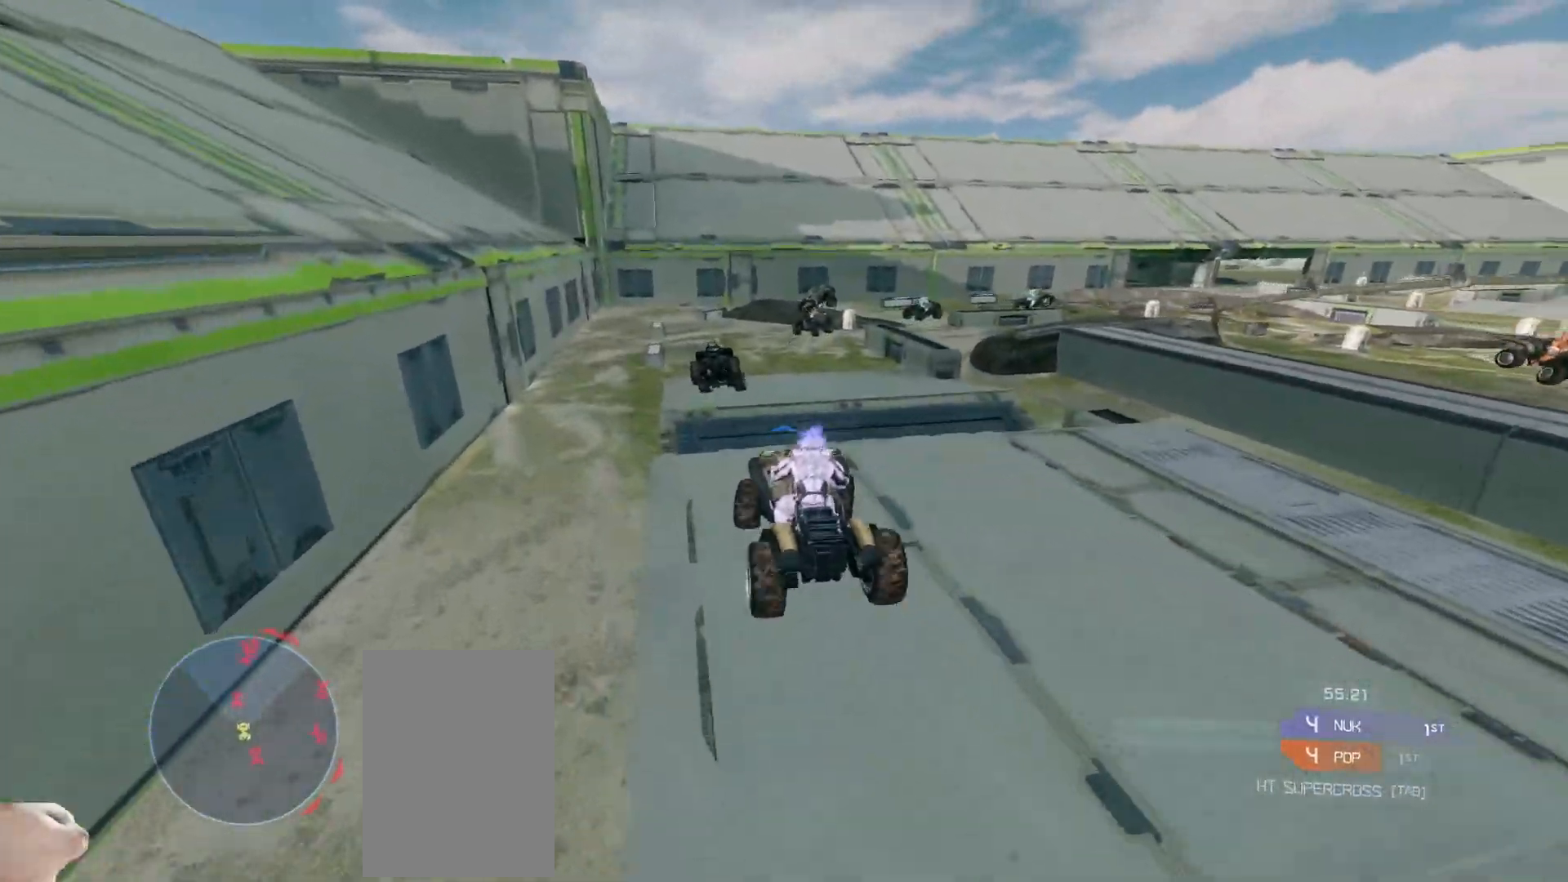
Gameplay with keyboard and mouse; each line is a JSON object with the keys and mouse buttons held at the frame after it. "events" lists presses ("down") and releases ("up") of "a", "ctrl", "d", "e", "s", "w", "mouse_left", "mouse_wheel" and "mouse_right" between this image and that frame as [ms after this image, input, new state], when the widget could be followed in between. "mouse_left", "mouse_wheel", "mouse_right" = the "left", "wheel", "right" buttons of the "mouse" list. No other keys are recorded. "wheel" means that the mouse wheel is clicked or scrolled. Mouse movement is not recorded.
{"keys": ["w"], "mouse": [], "events": []}
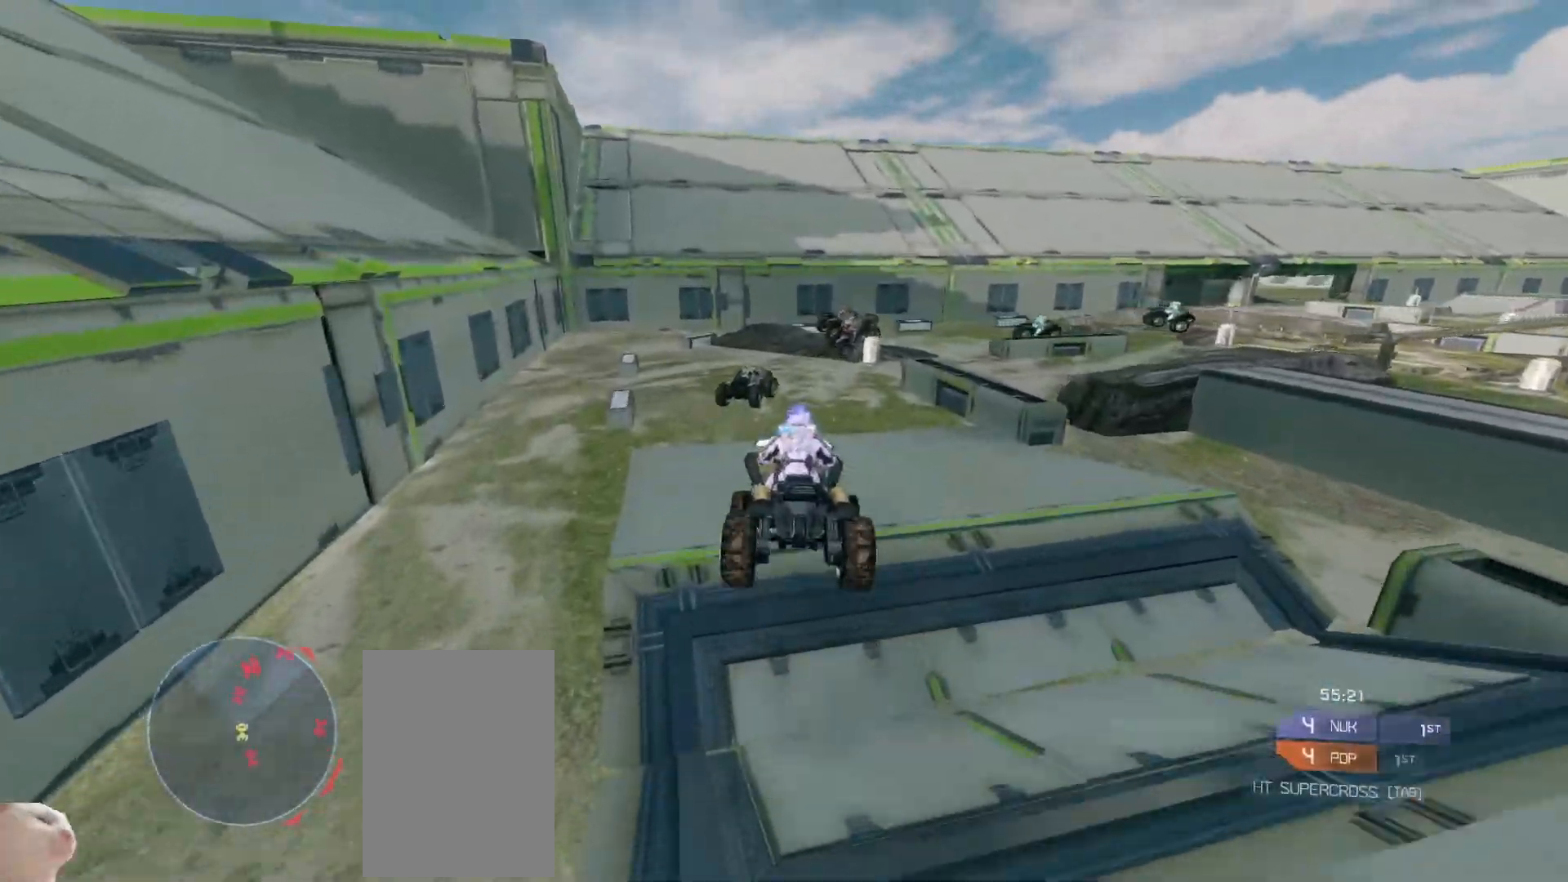
{"keys": ["w"], "mouse": [], "events": []}
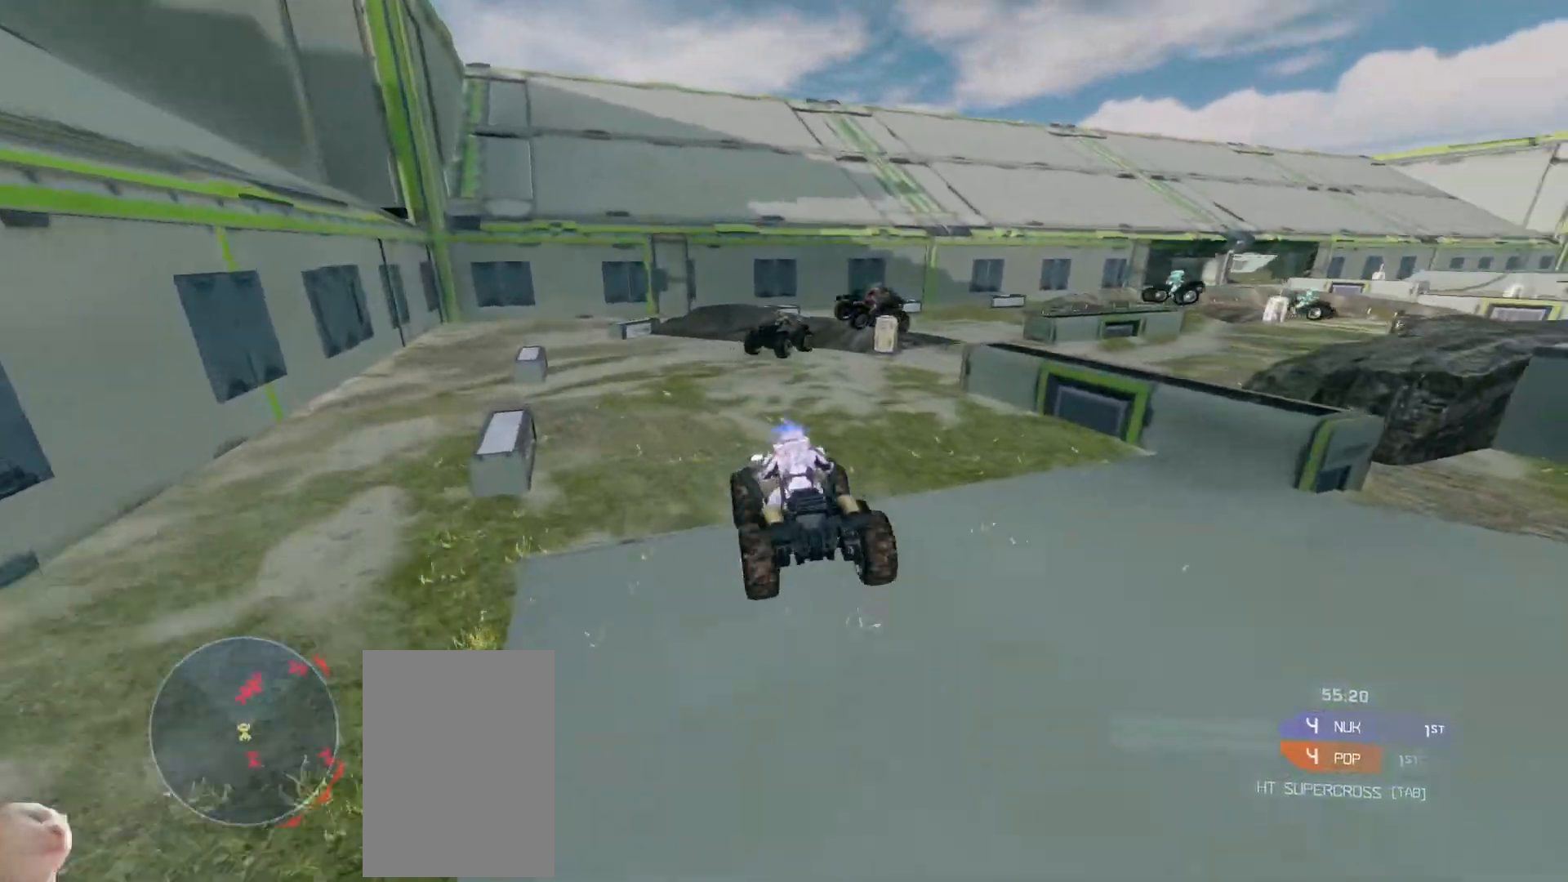
{"keys": [], "mouse": [], "events": [[367, "w", "up"]]}
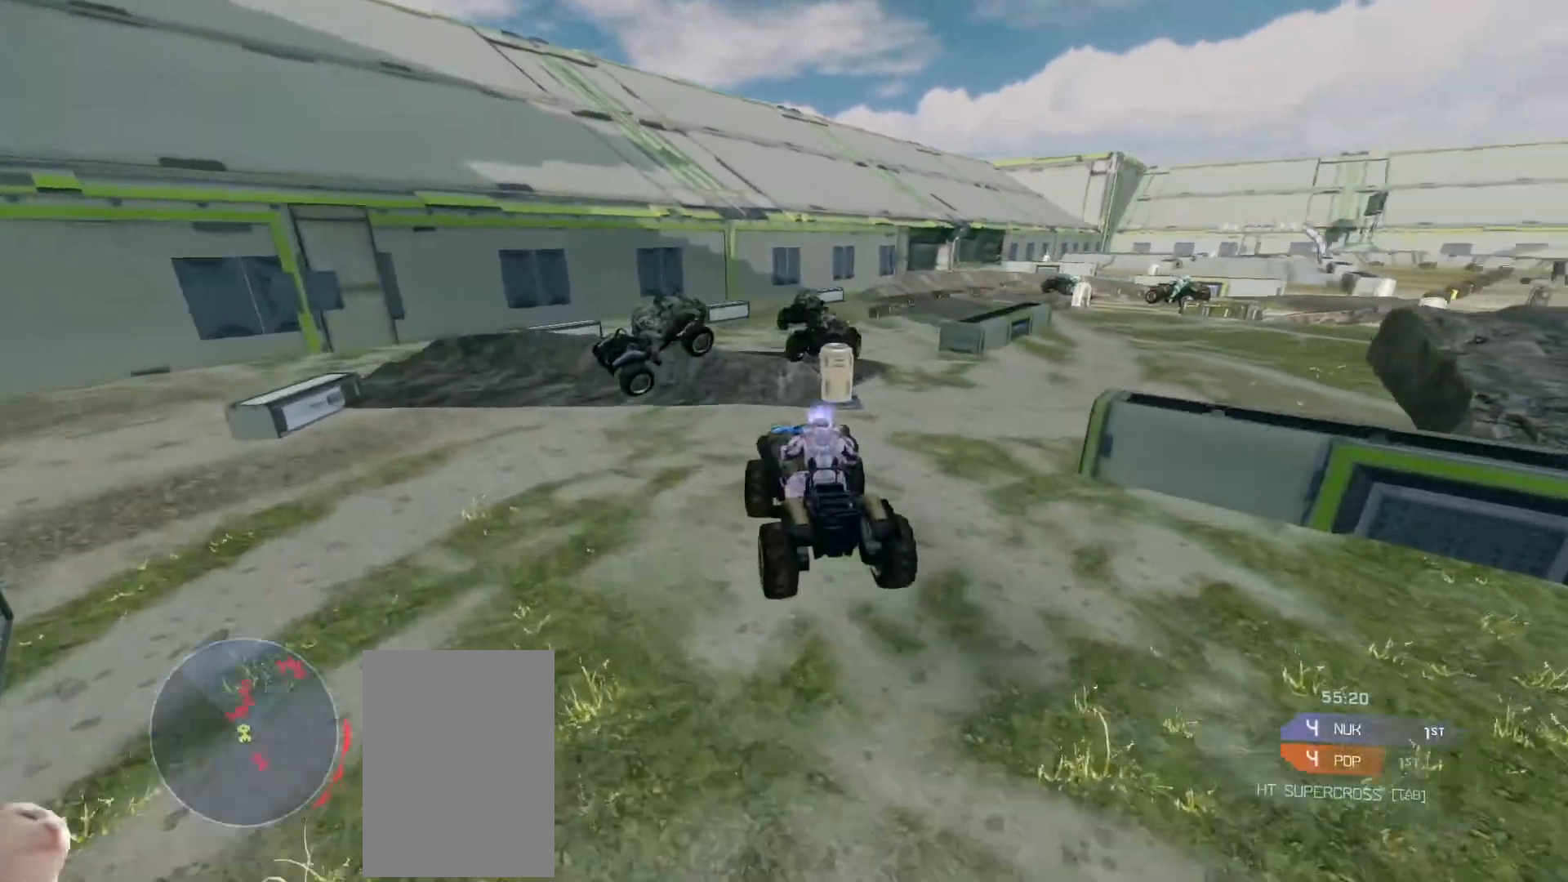
{"keys": ["w"], "mouse": [], "events": [[83, "w", "down"], [217, "w", "up"], [400, "w", "down"]]}
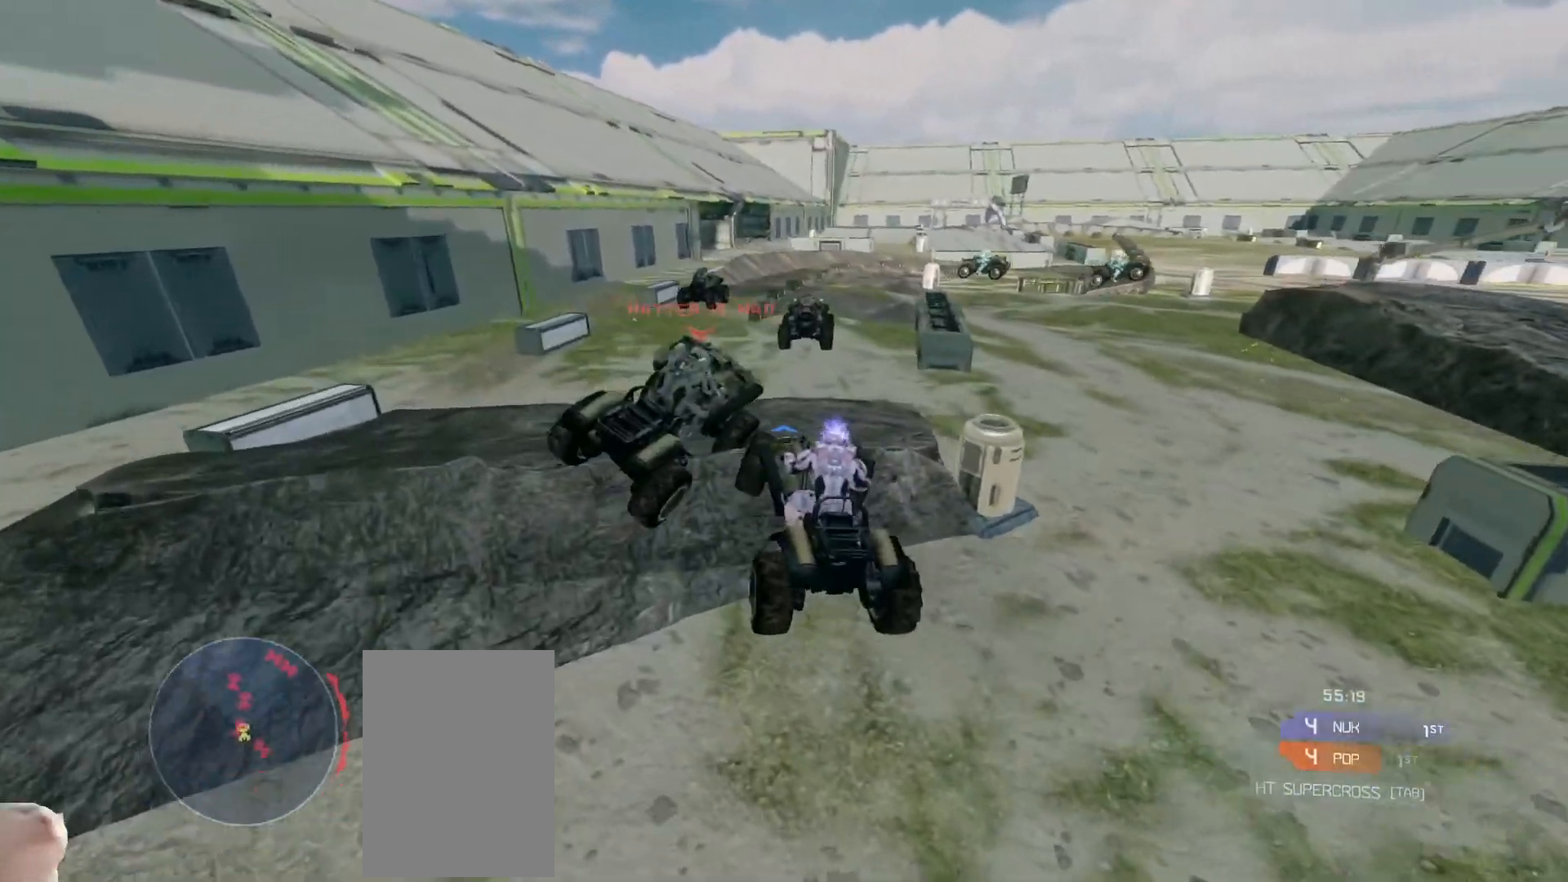
{"keys": ["w"], "mouse": [], "events": [[50, "mouse_right", "down"], [367, "mouse_right", "up"]]}
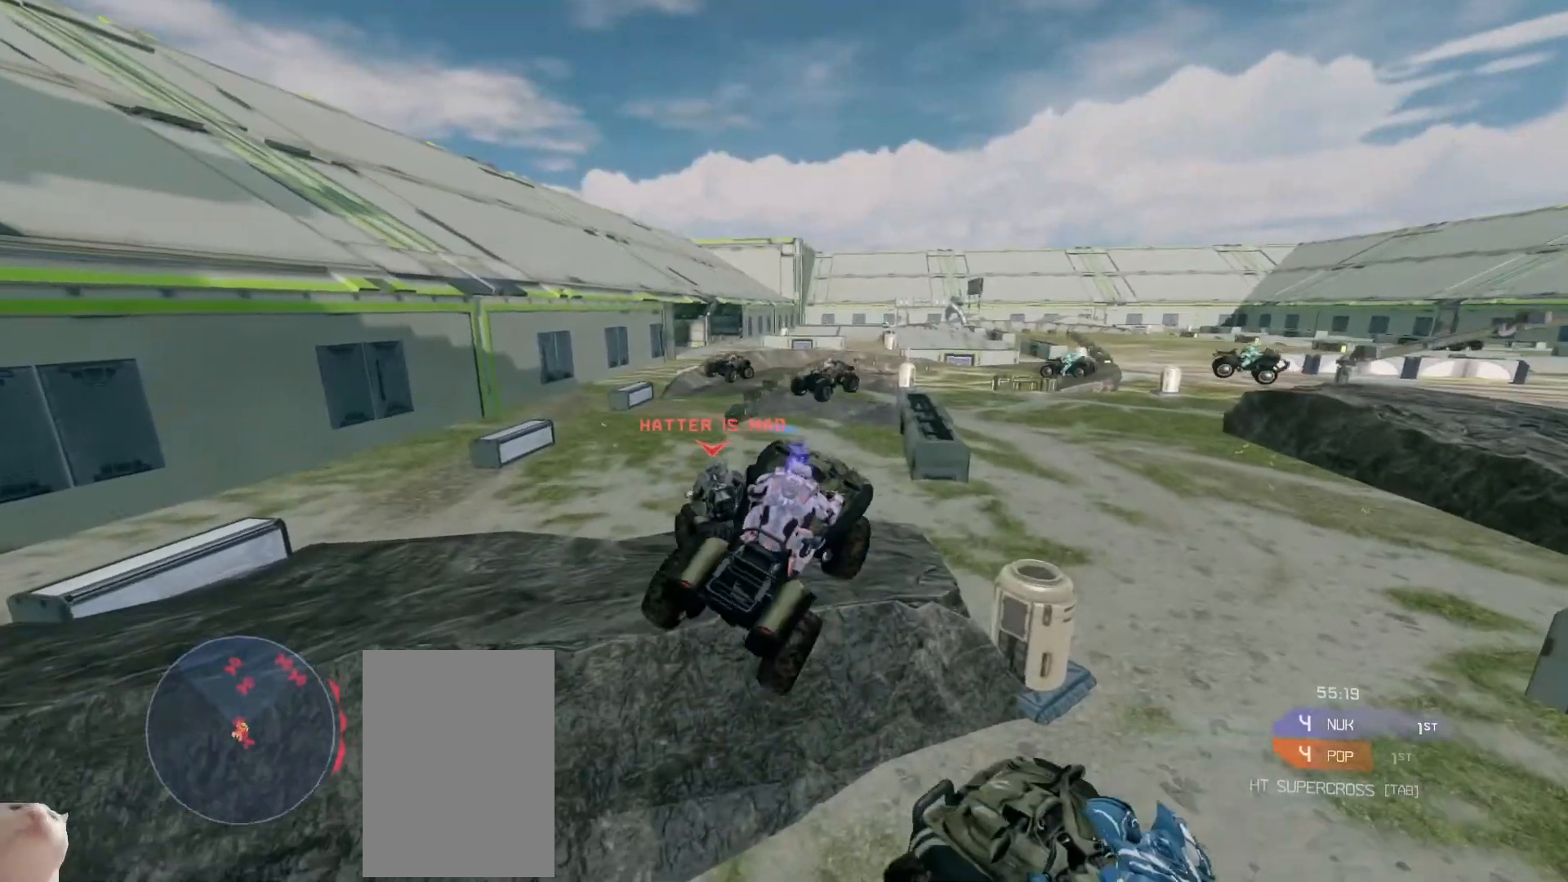
{"keys": ["w"], "mouse": [], "events": []}
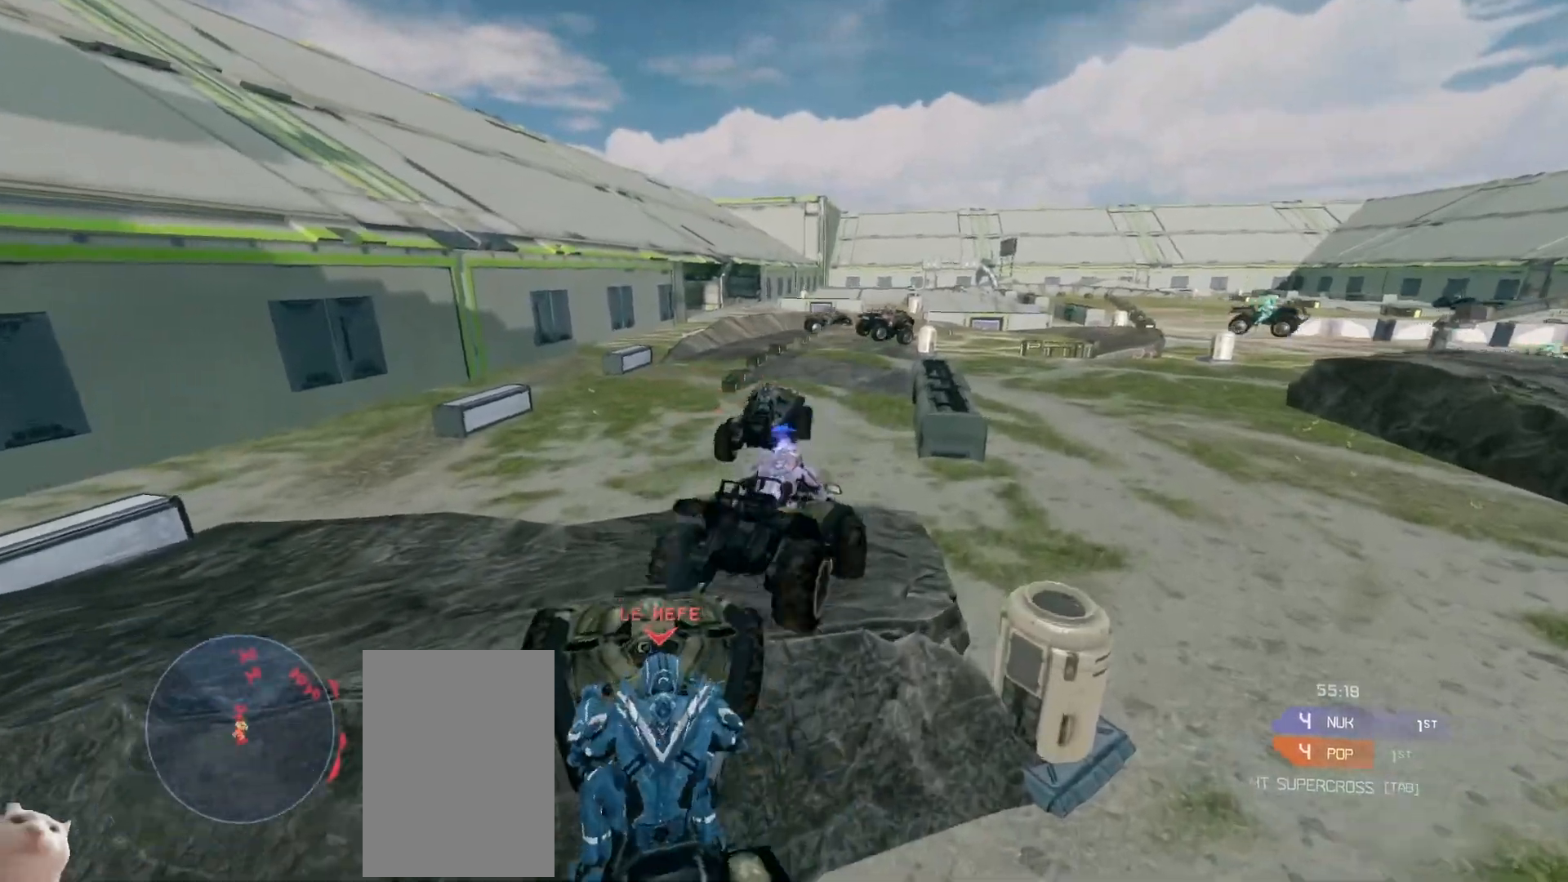
{"keys": ["w"], "mouse": [], "events": []}
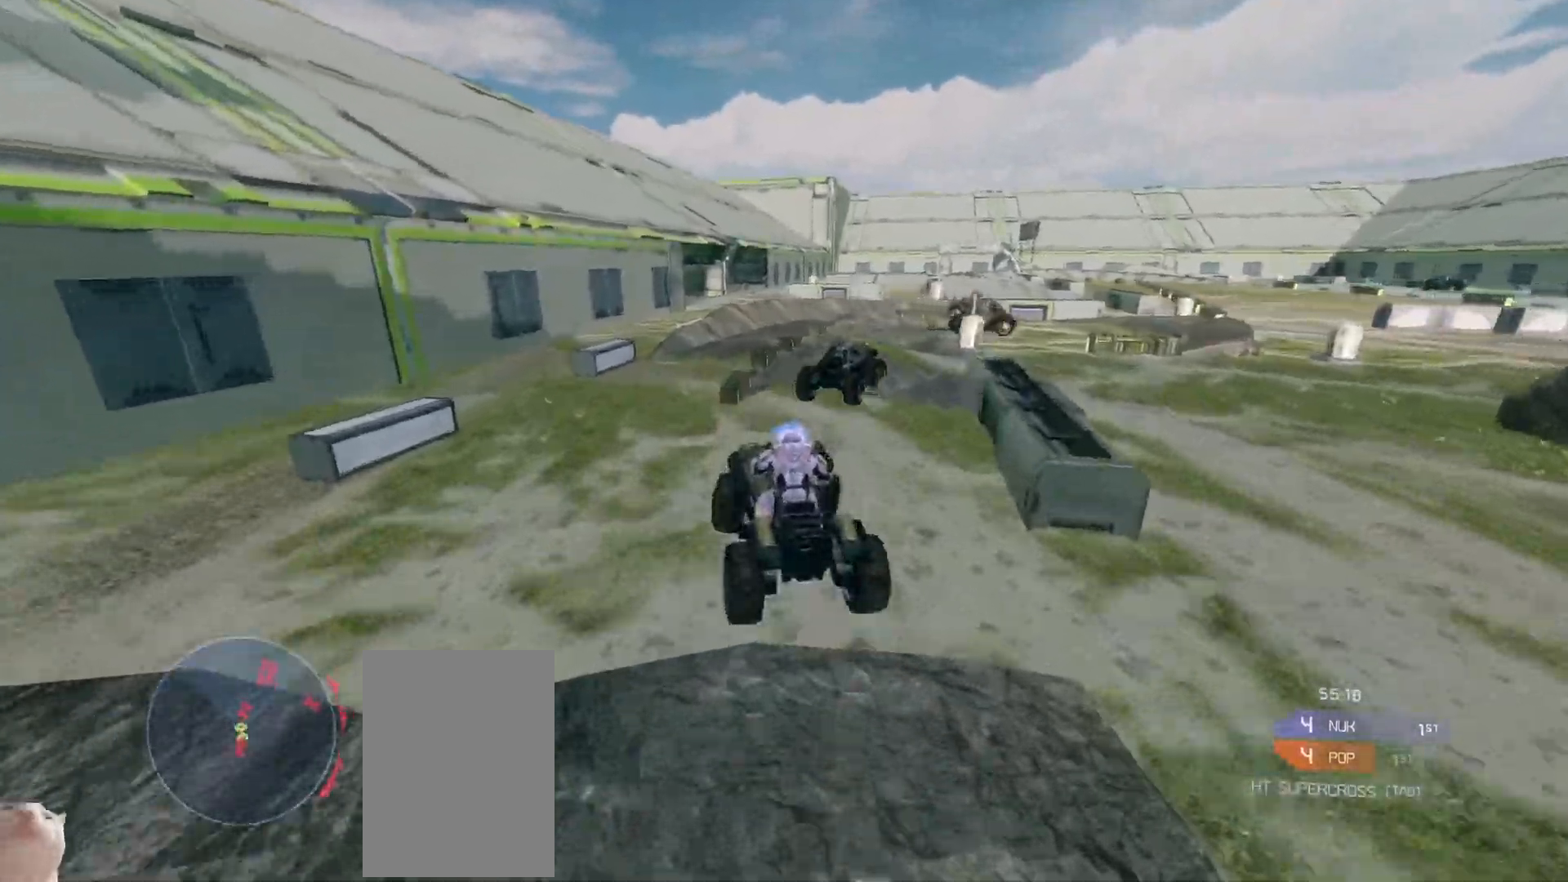
{"keys": ["w"], "mouse": [], "events": []}
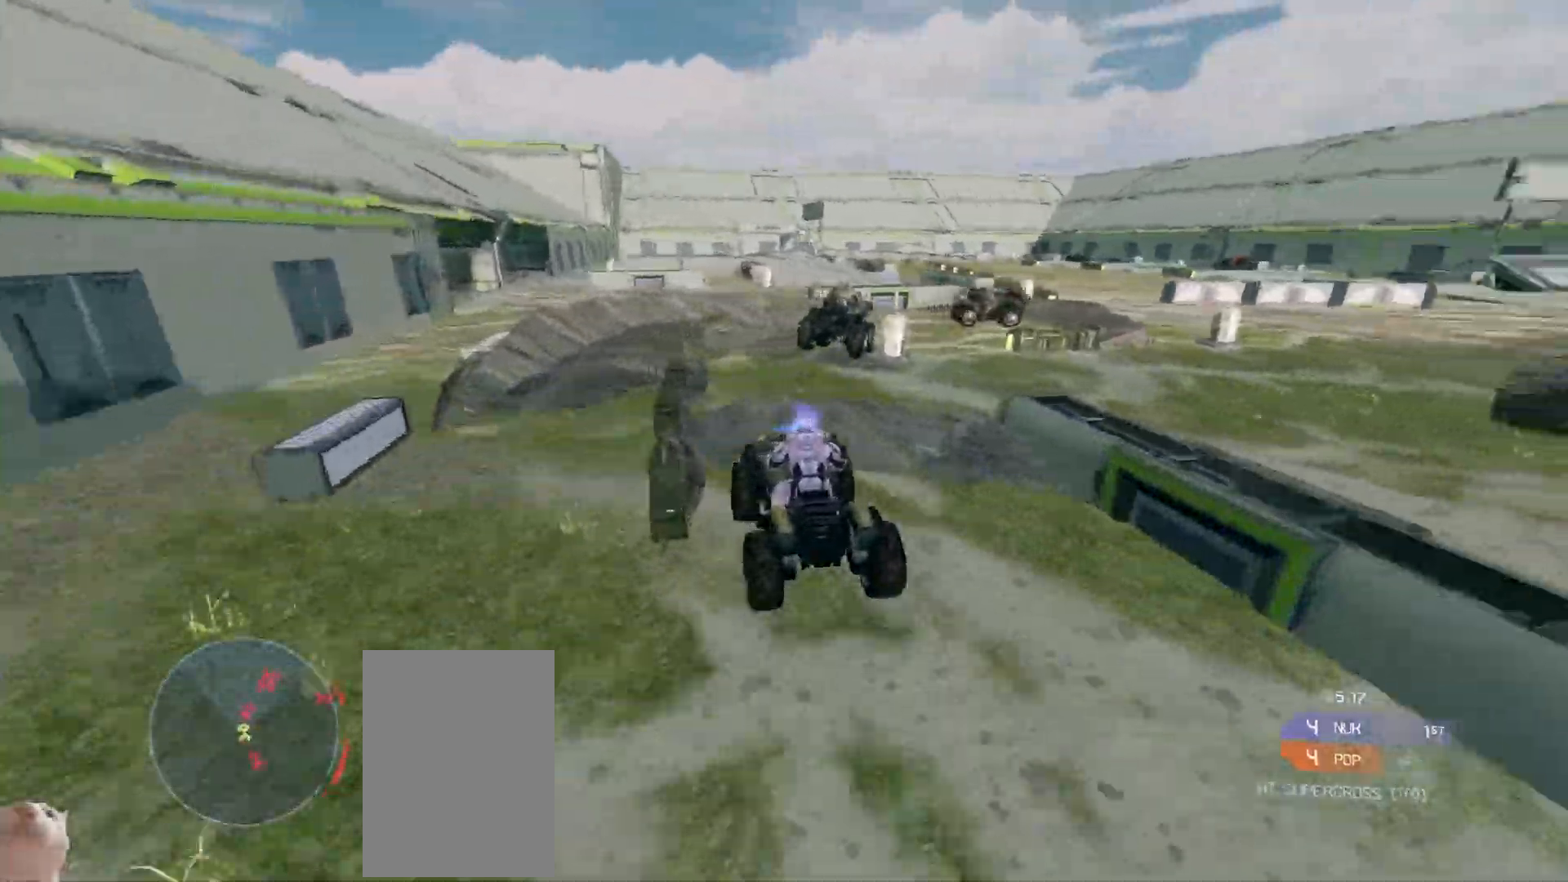
{"keys": ["w"], "mouse": [], "events": []}
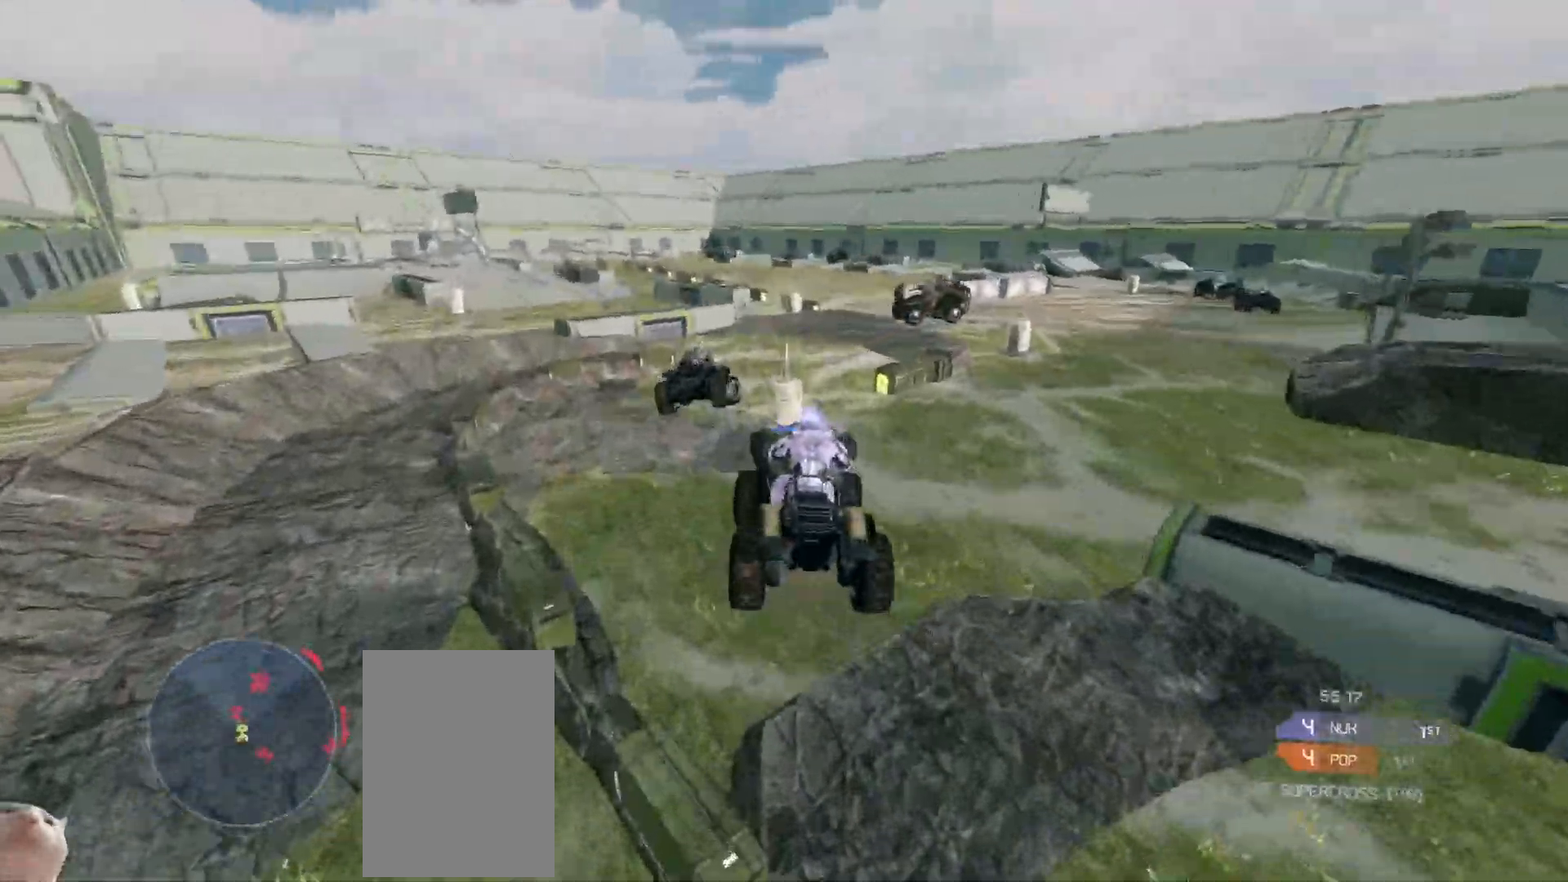
{"keys": ["w"], "mouse": [], "events": []}
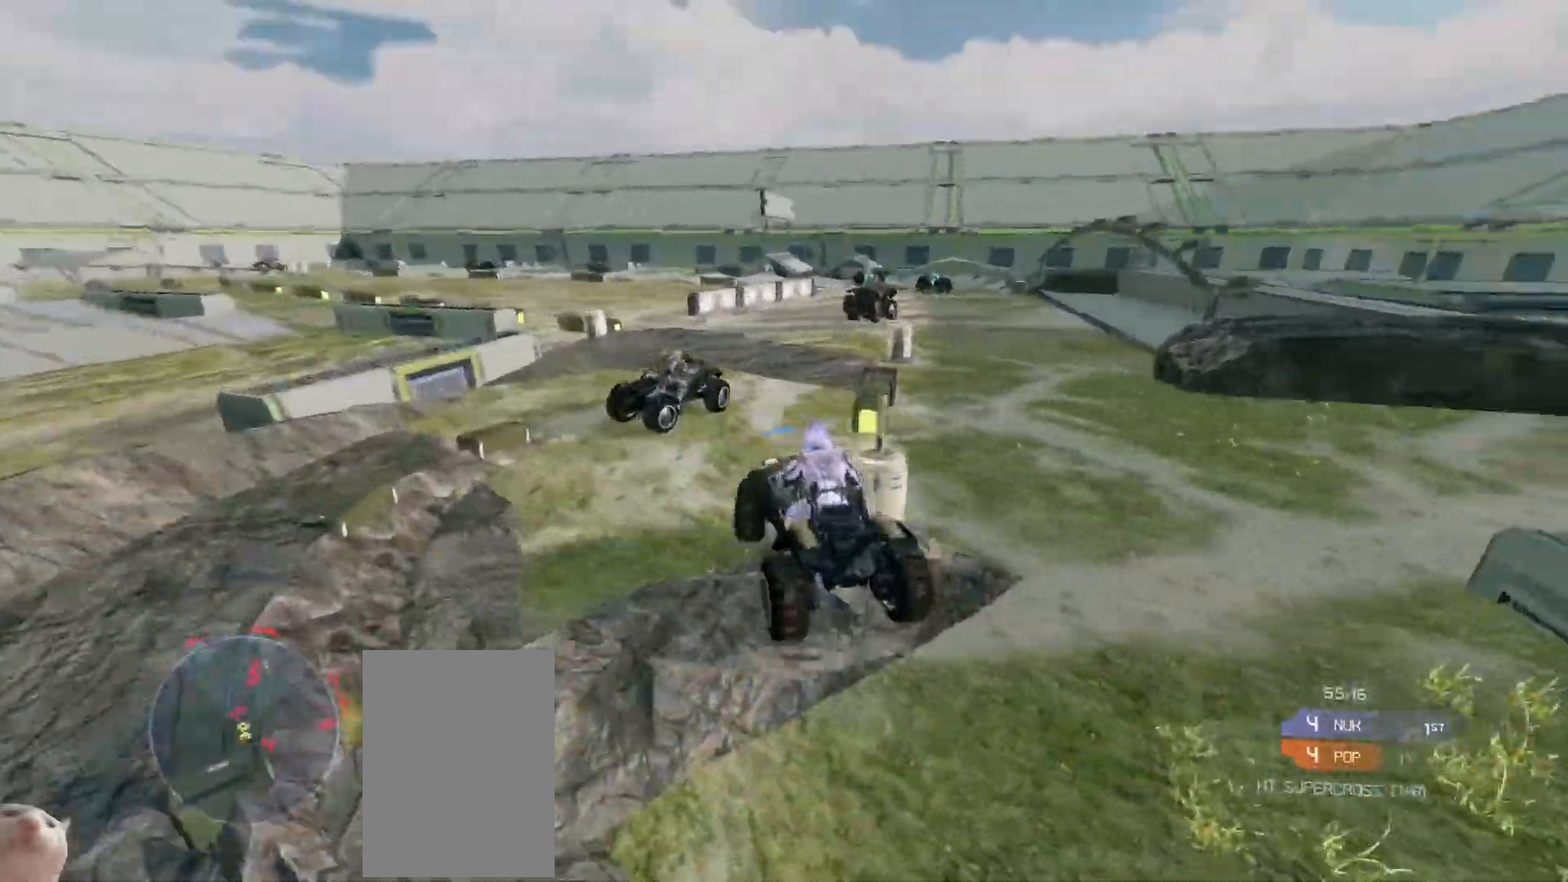
{"keys": ["w"], "mouse": [], "events": []}
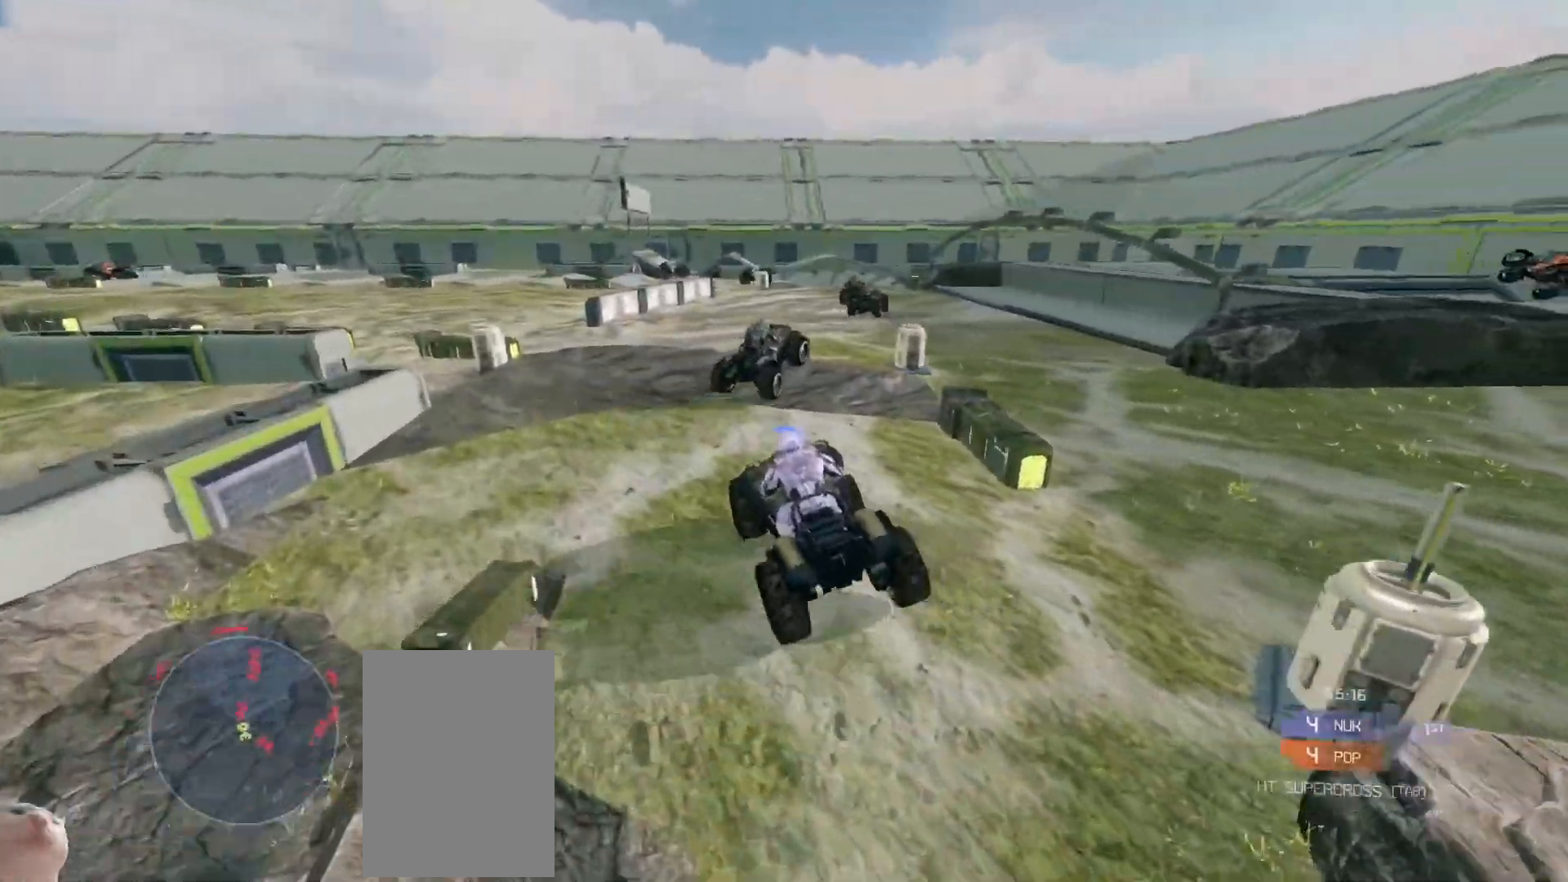
{"keys": ["w"], "mouse": [], "events": []}
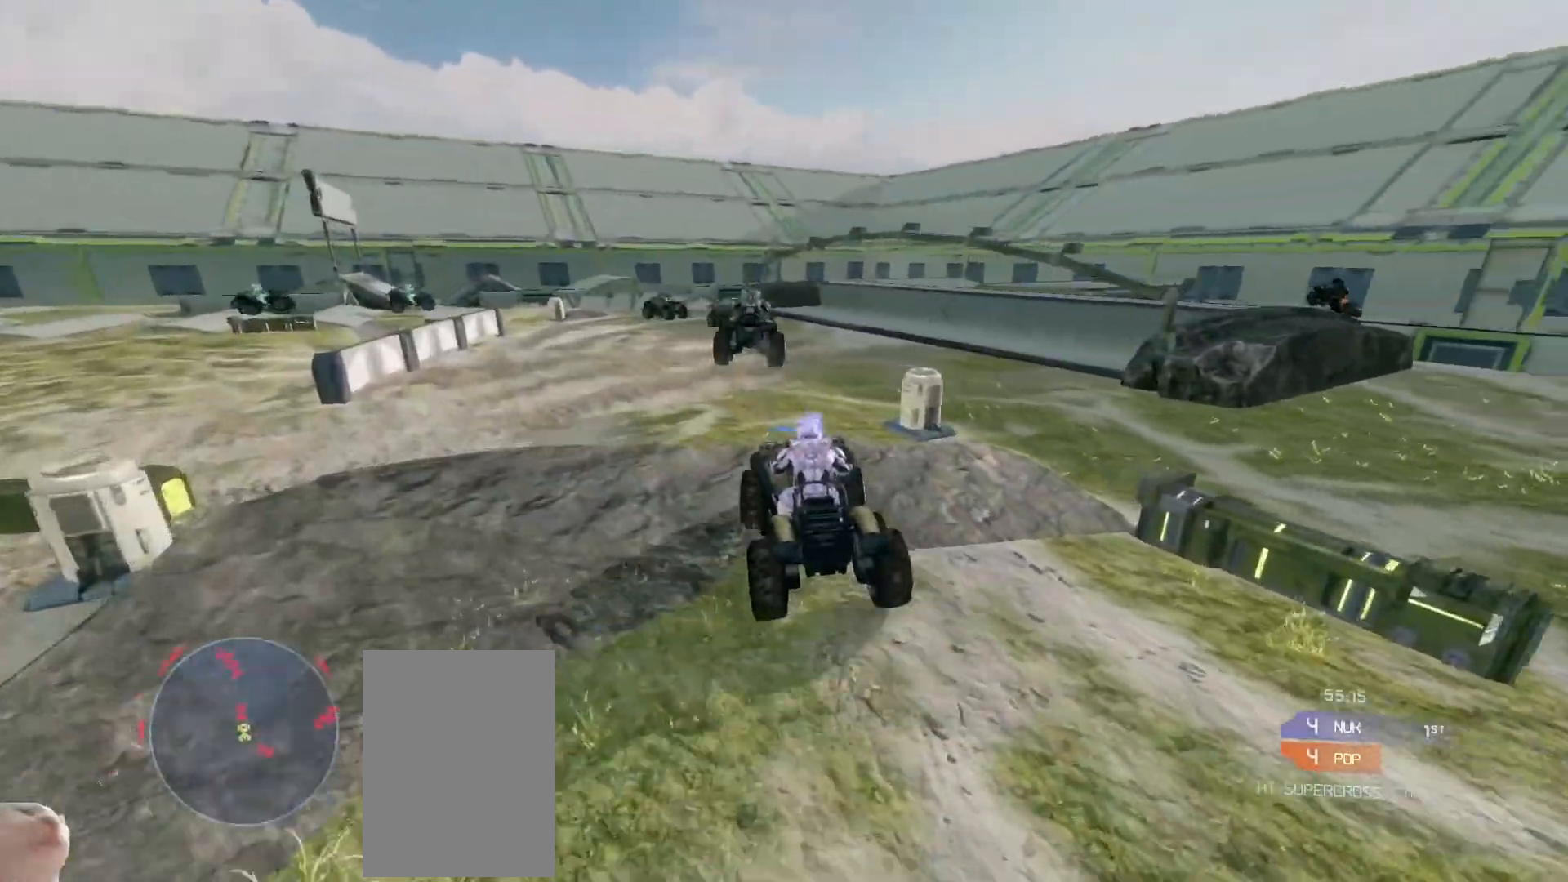
{"keys": ["w"], "mouse": [], "events": []}
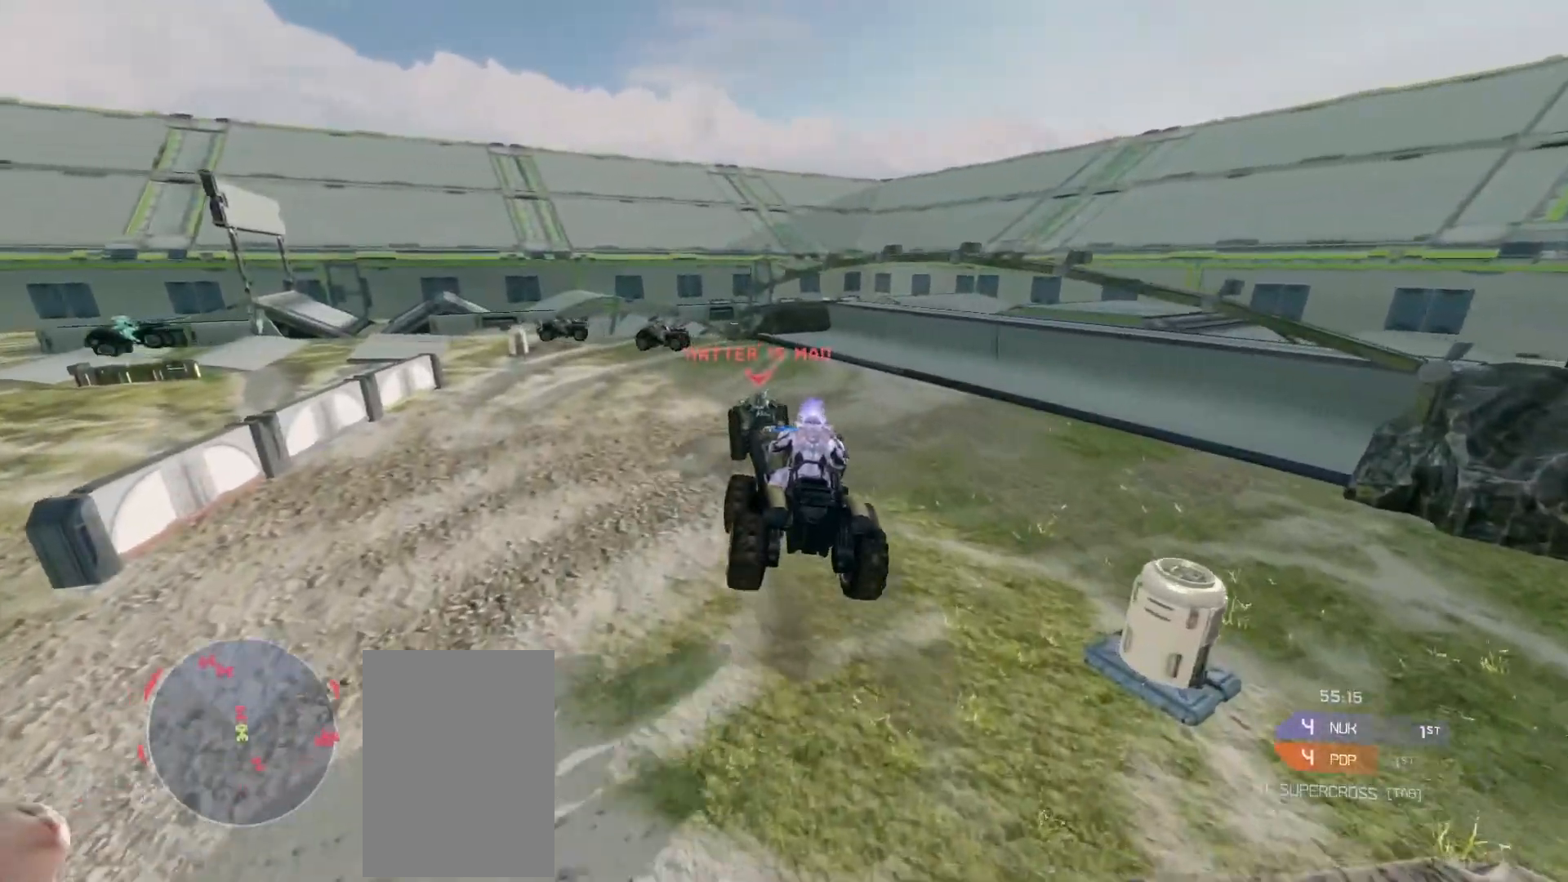
{"keys": ["w"], "mouse": [], "events": []}
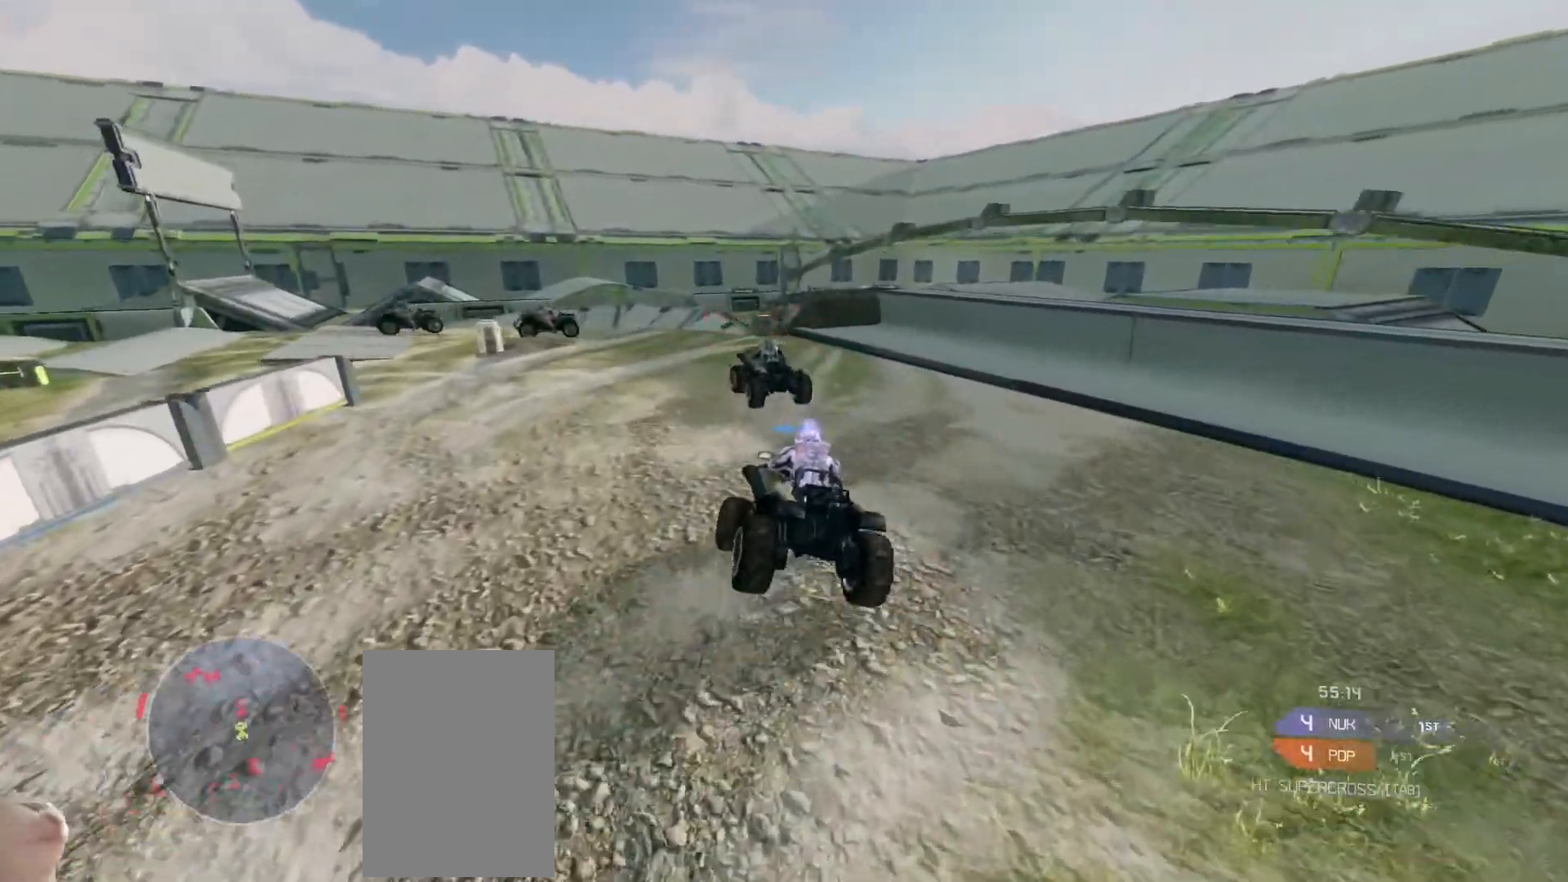
{"keys": ["w"], "mouse": [], "events": [[133, "w", "up"], [217, "w", "down"]]}
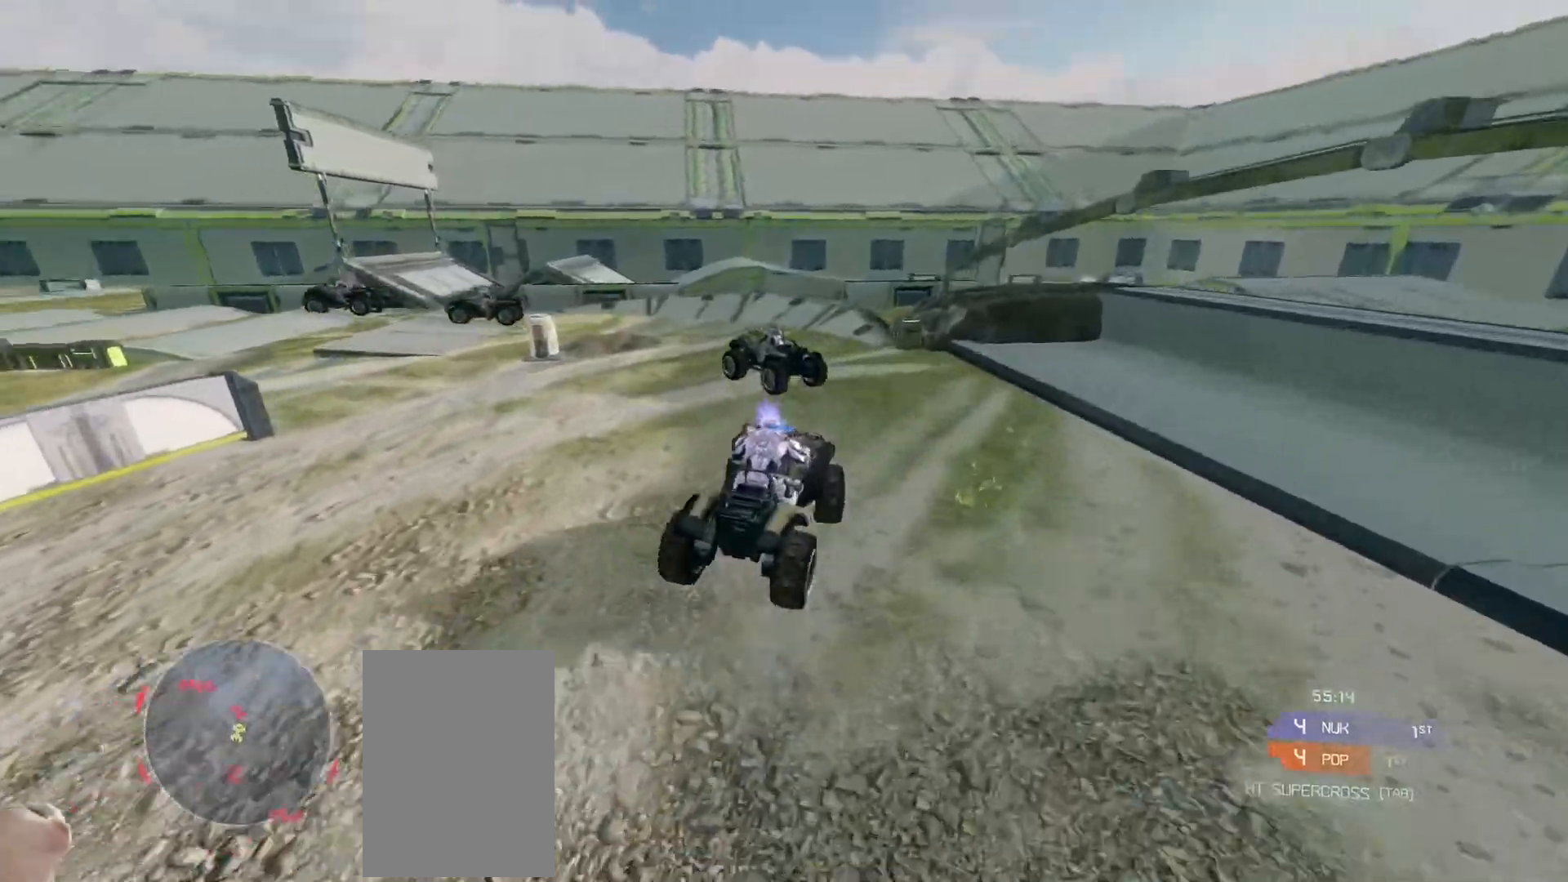
{"keys": ["w"], "mouse": [], "events": []}
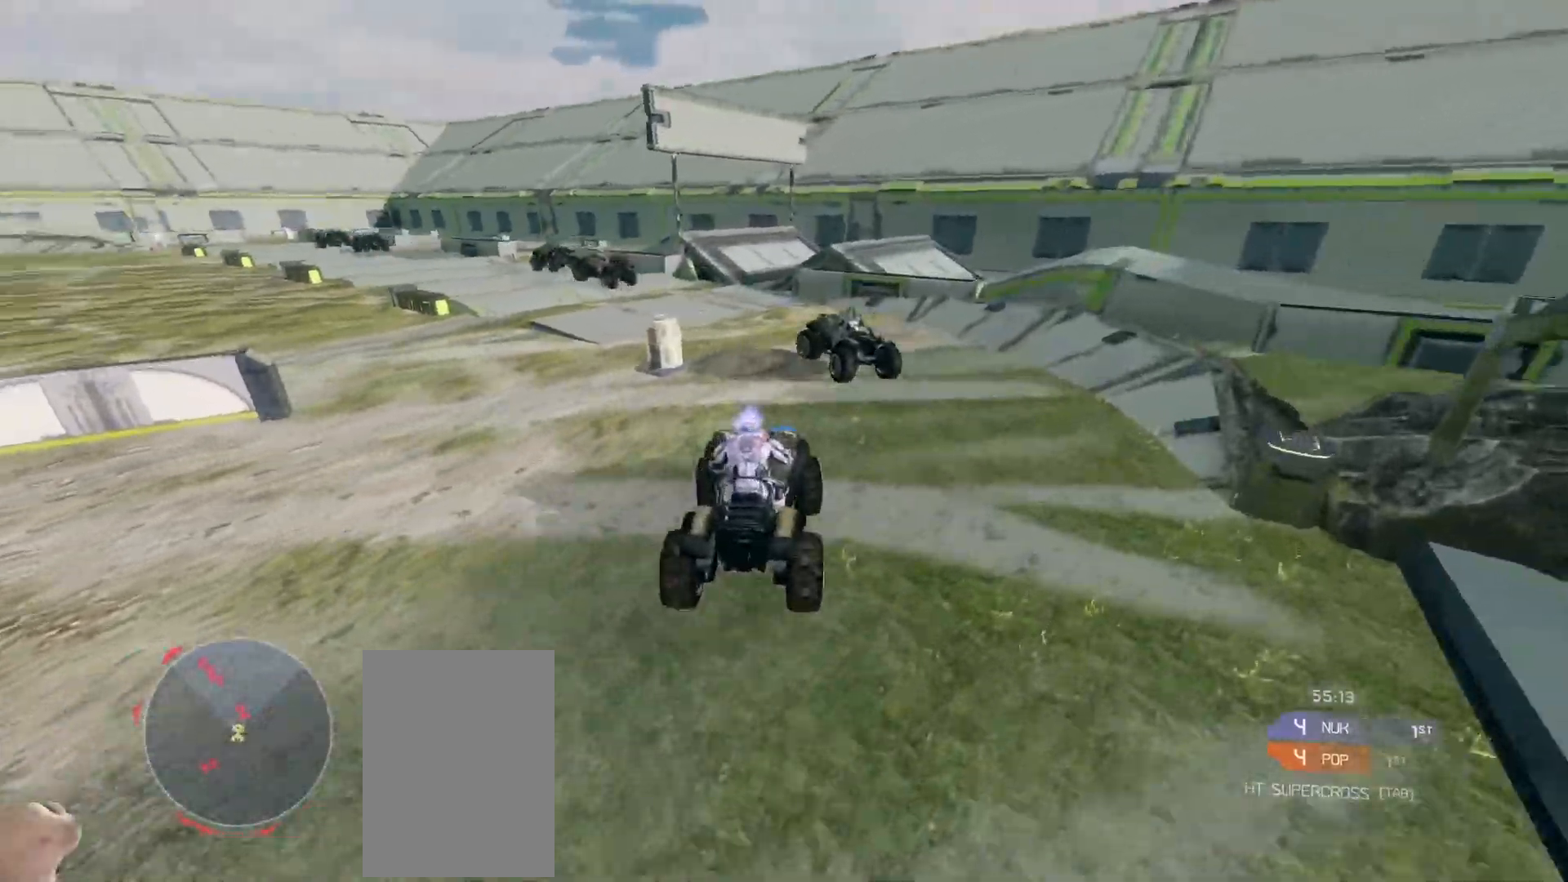
{"keys": ["w"], "mouse": [], "events": []}
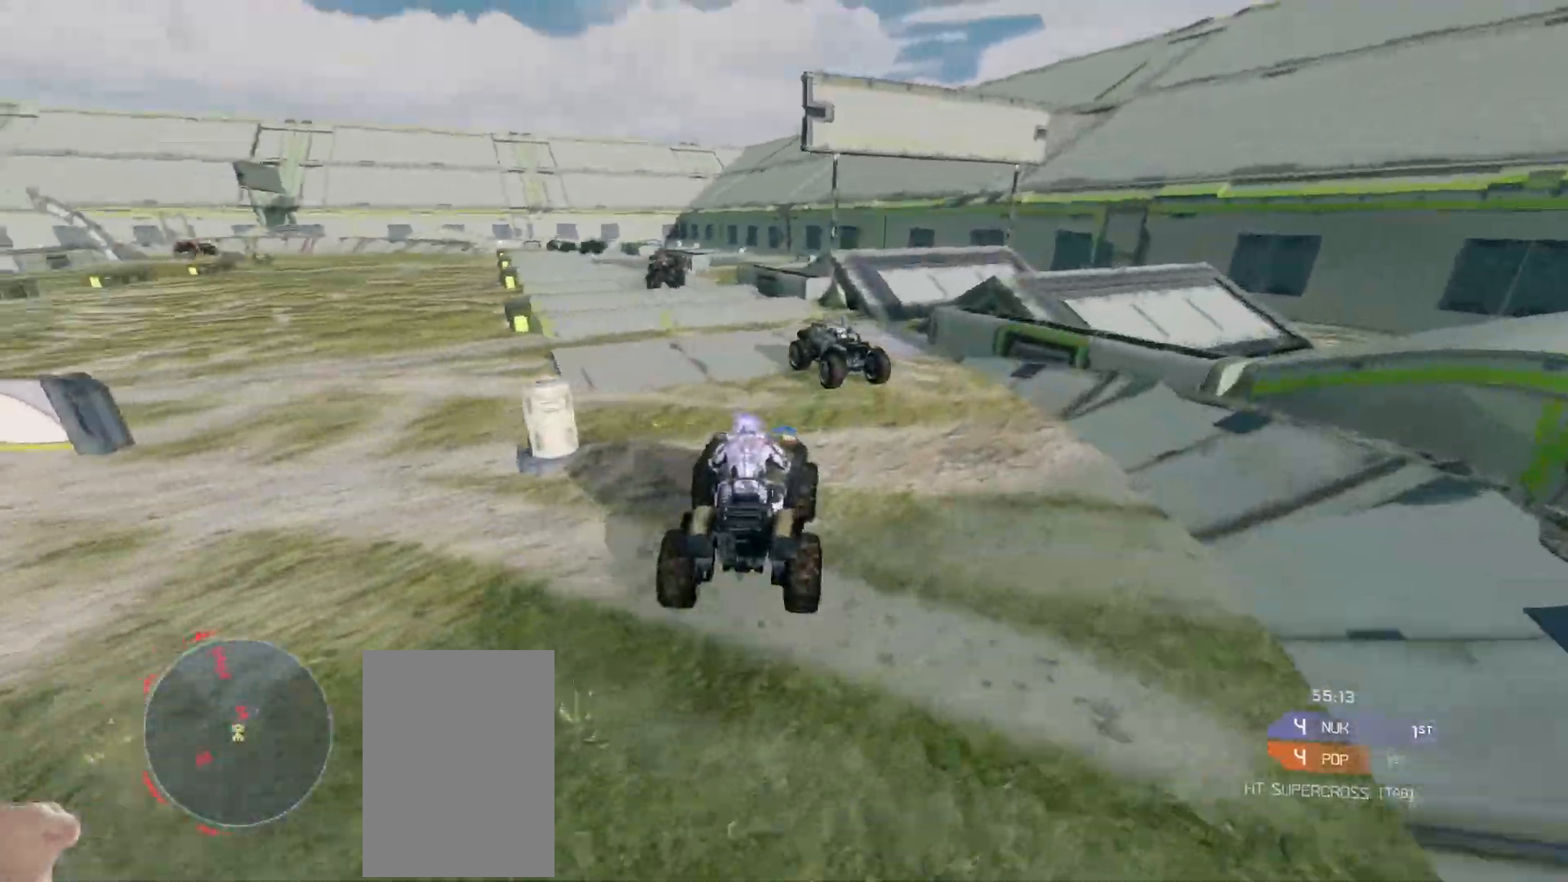
{"keys": ["w"], "mouse": [], "events": []}
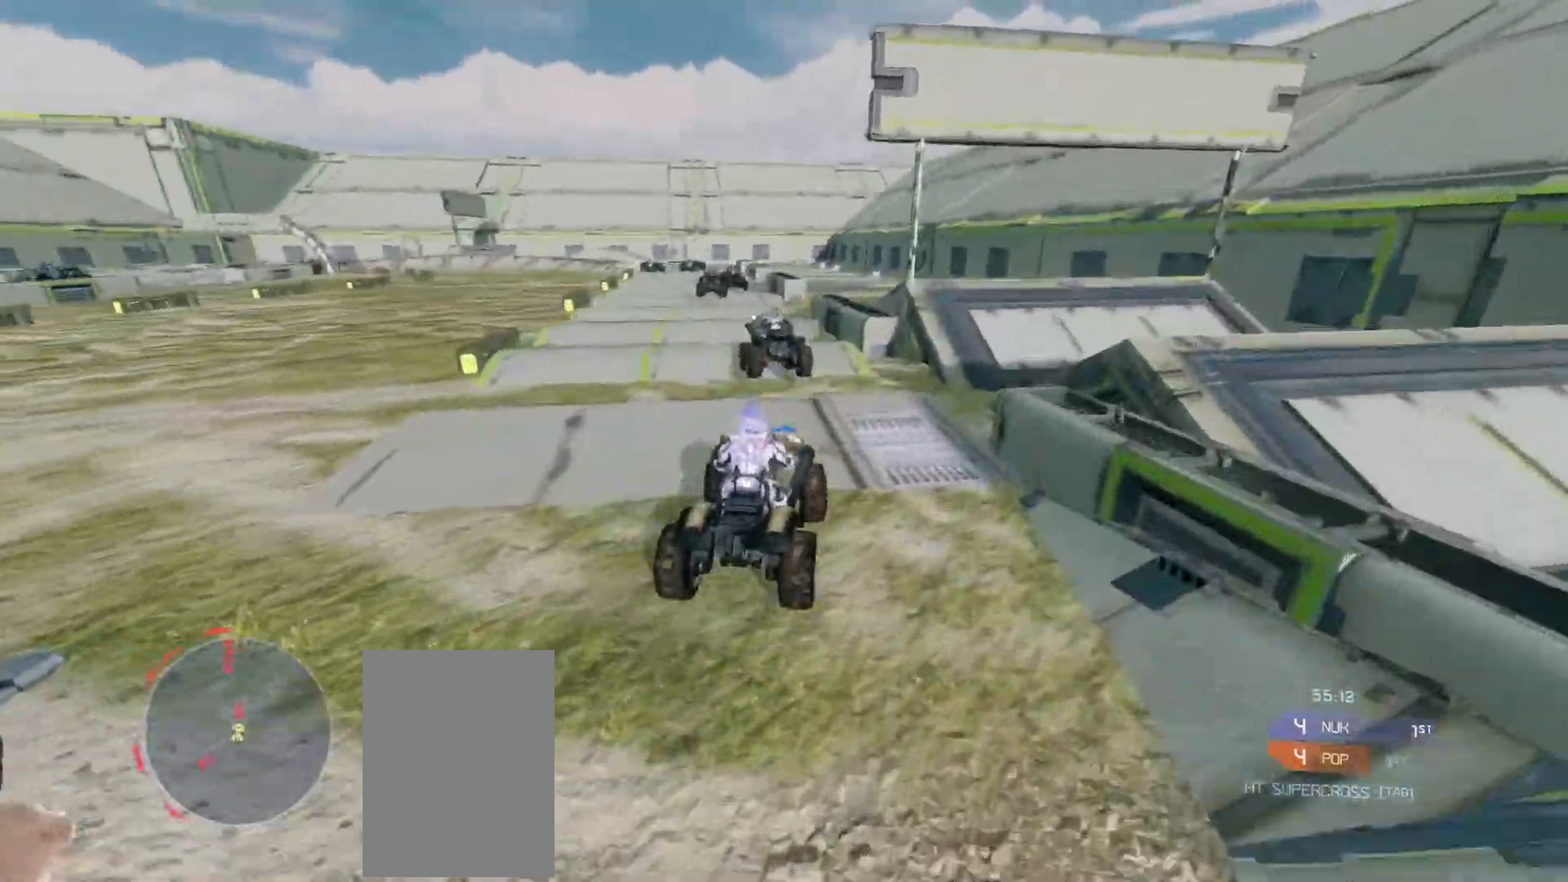
{"keys": ["w"], "mouse": [], "events": []}
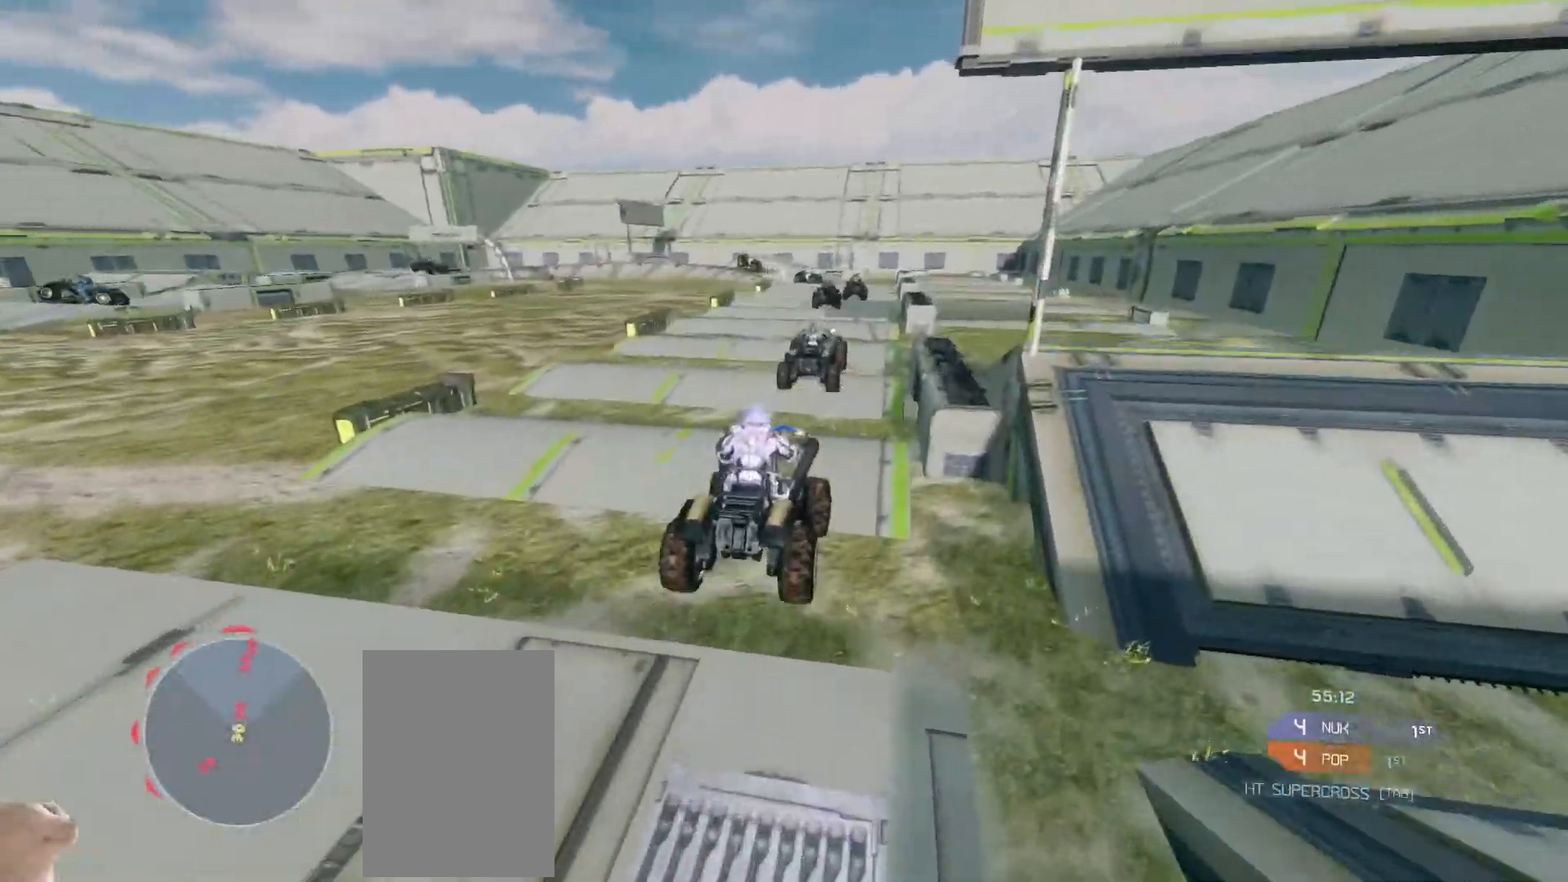
{"keys": ["w"], "mouse": [], "events": []}
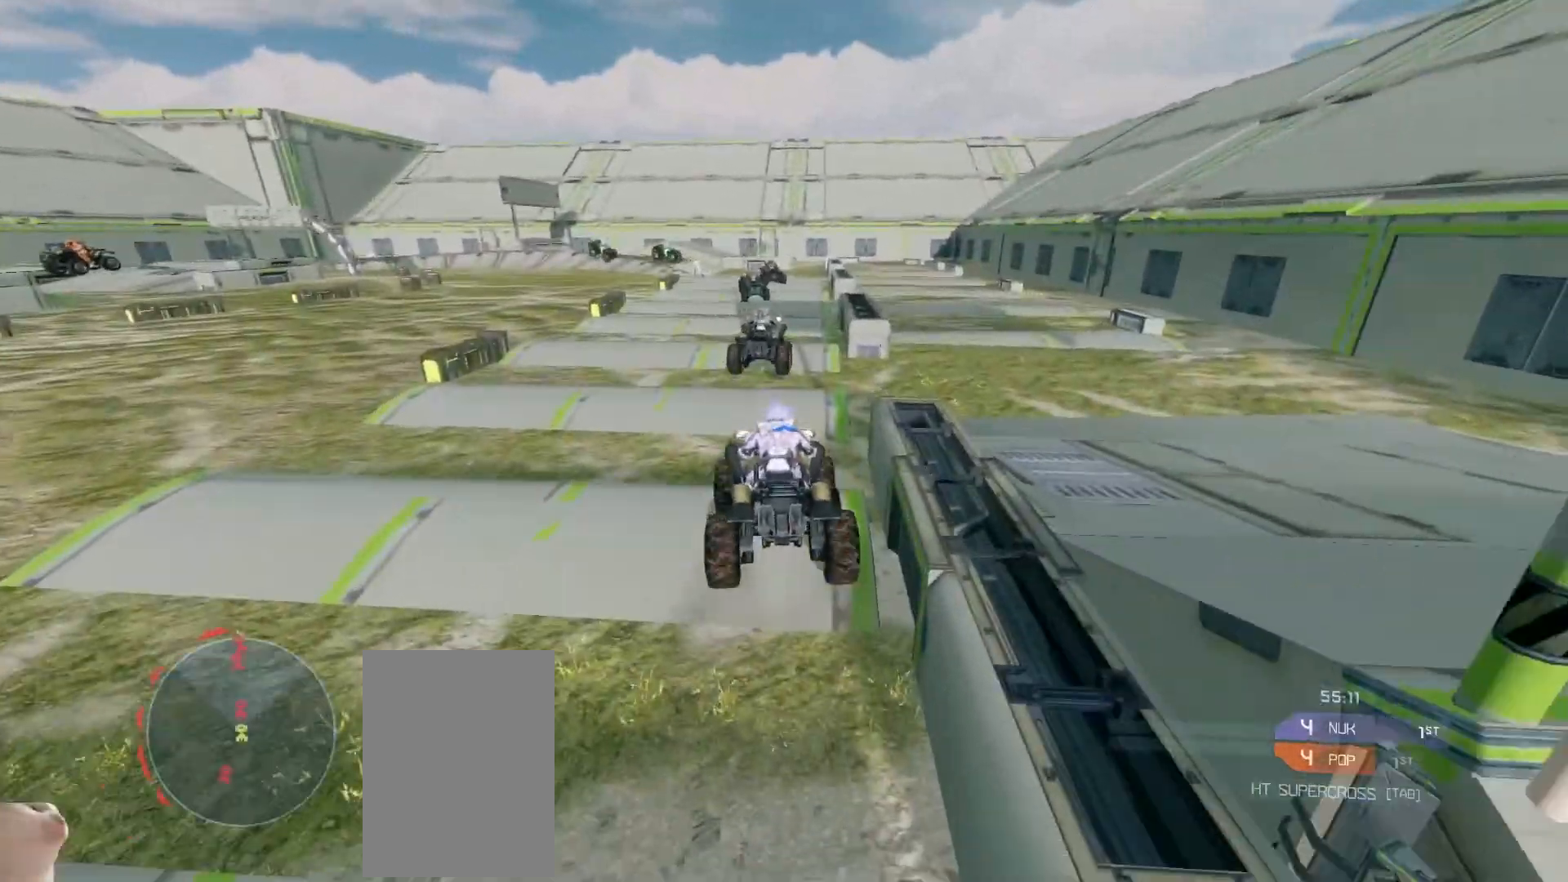
{"keys": ["w"], "mouse": [], "events": []}
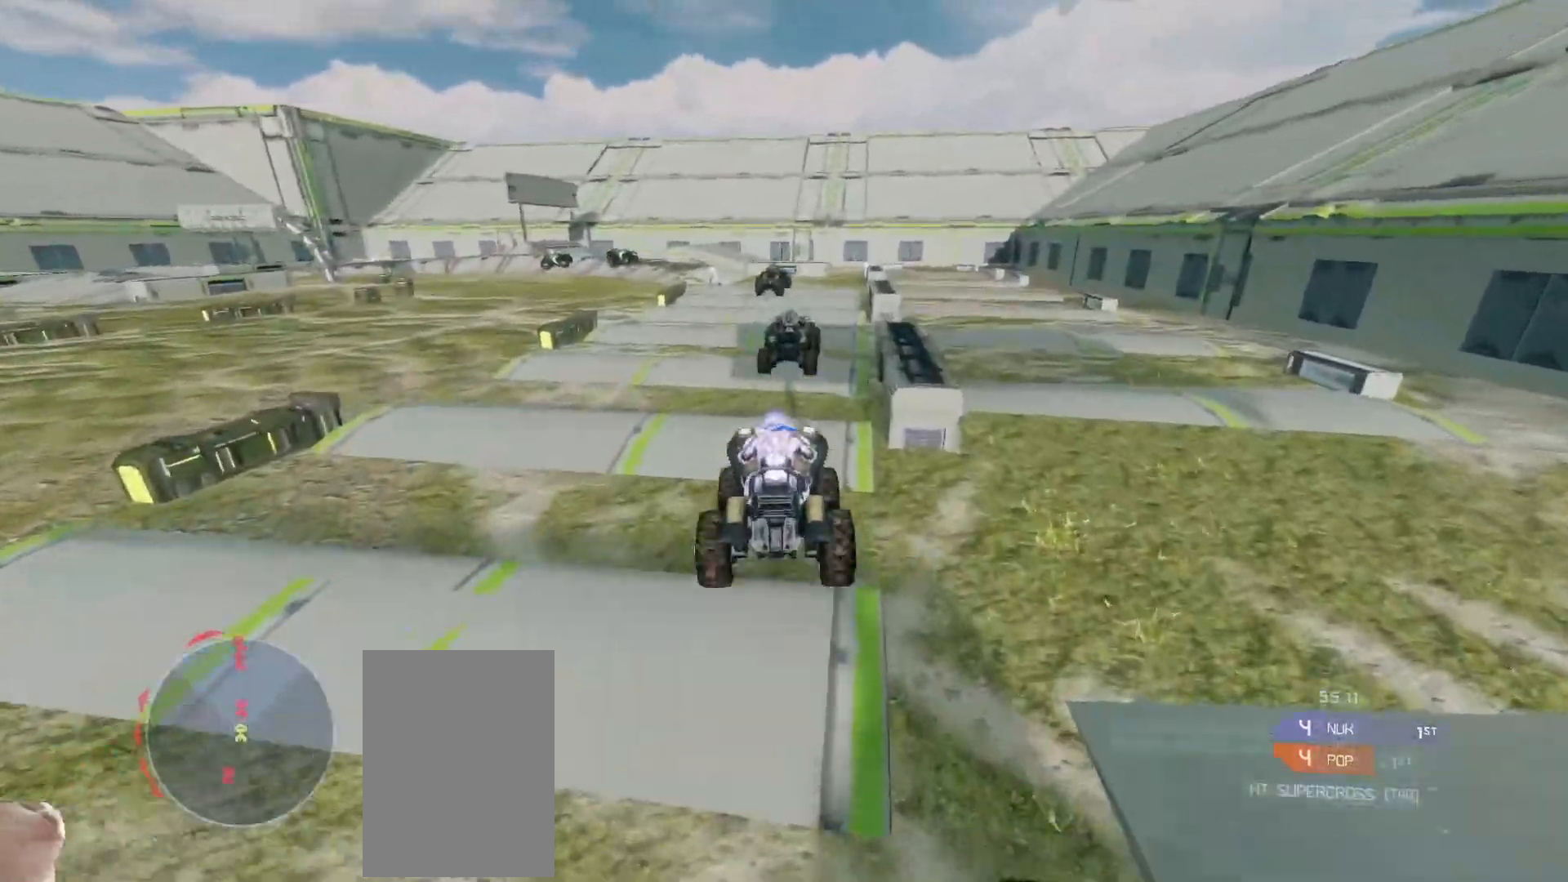
{"keys": ["w"], "mouse": [], "events": []}
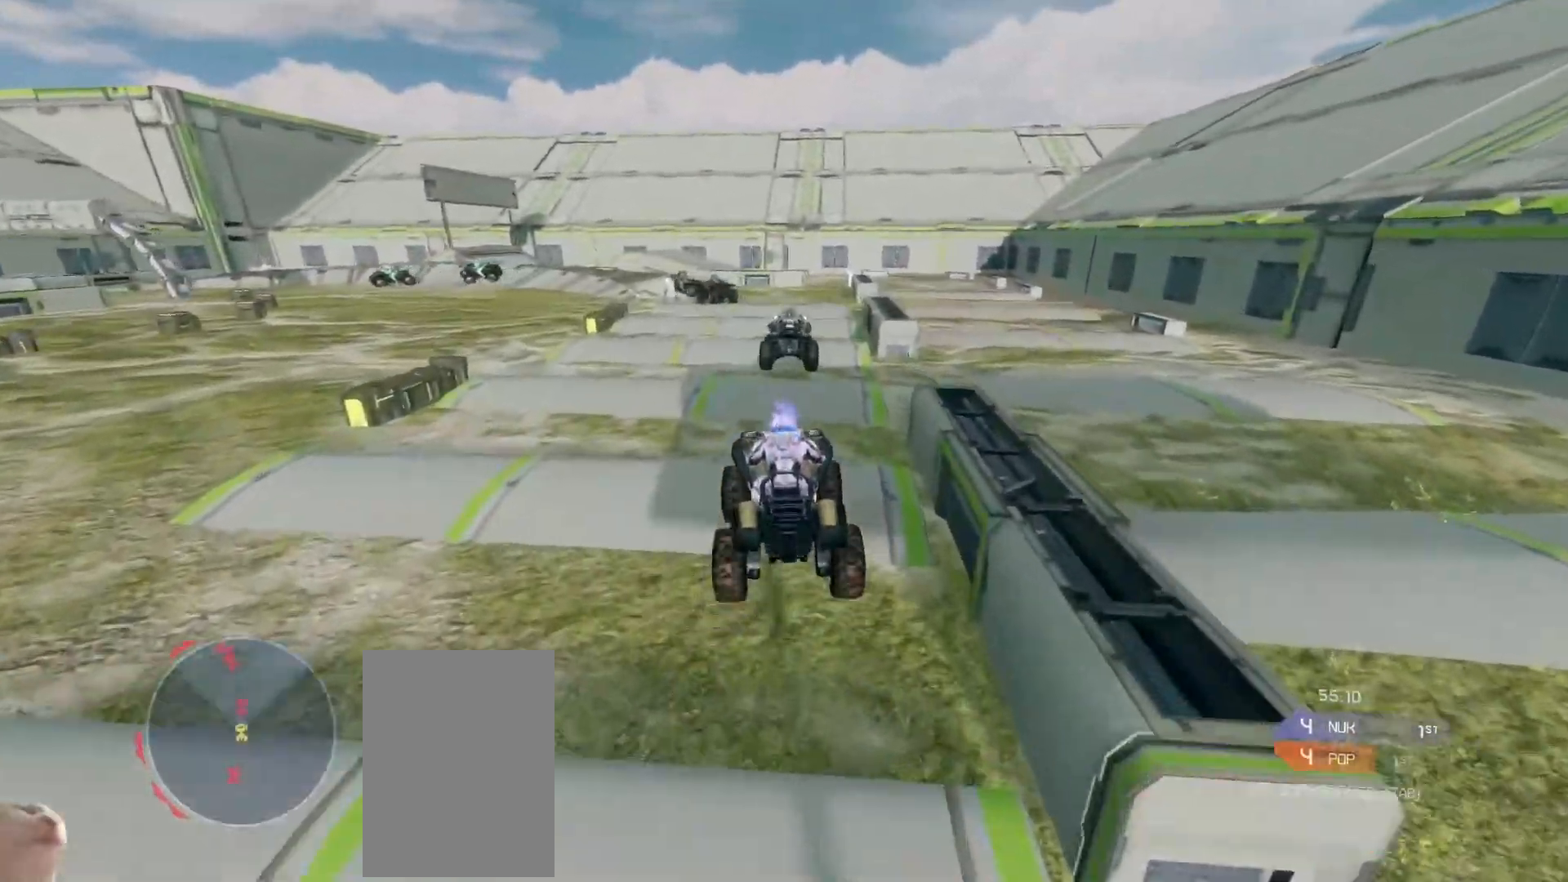
{"keys": ["w"], "mouse": [], "events": []}
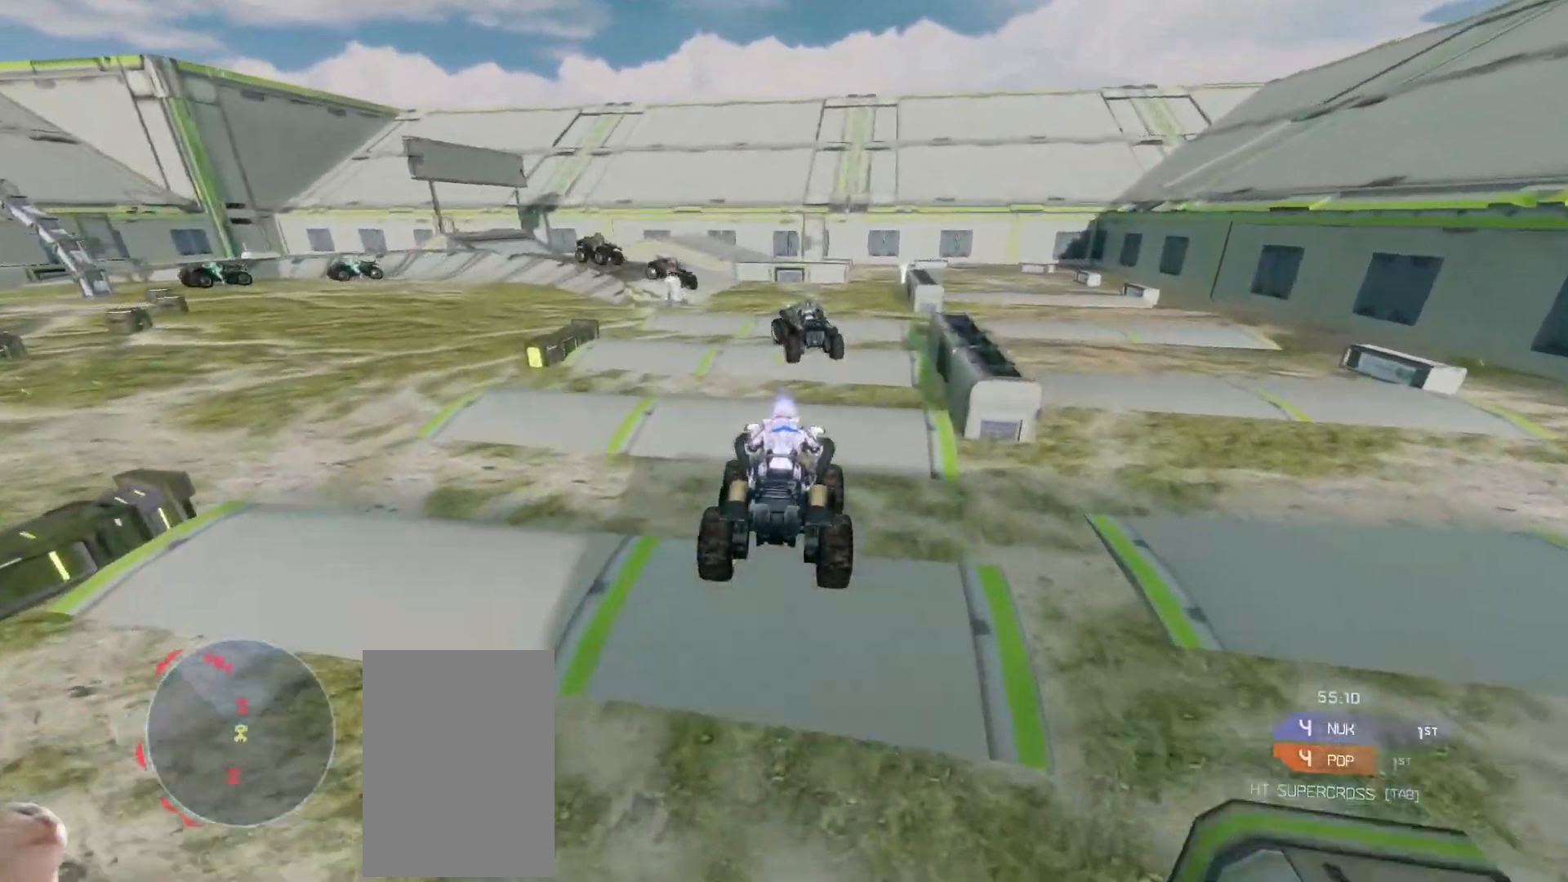
{"keys": ["w"], "mouse": [], "events": []}
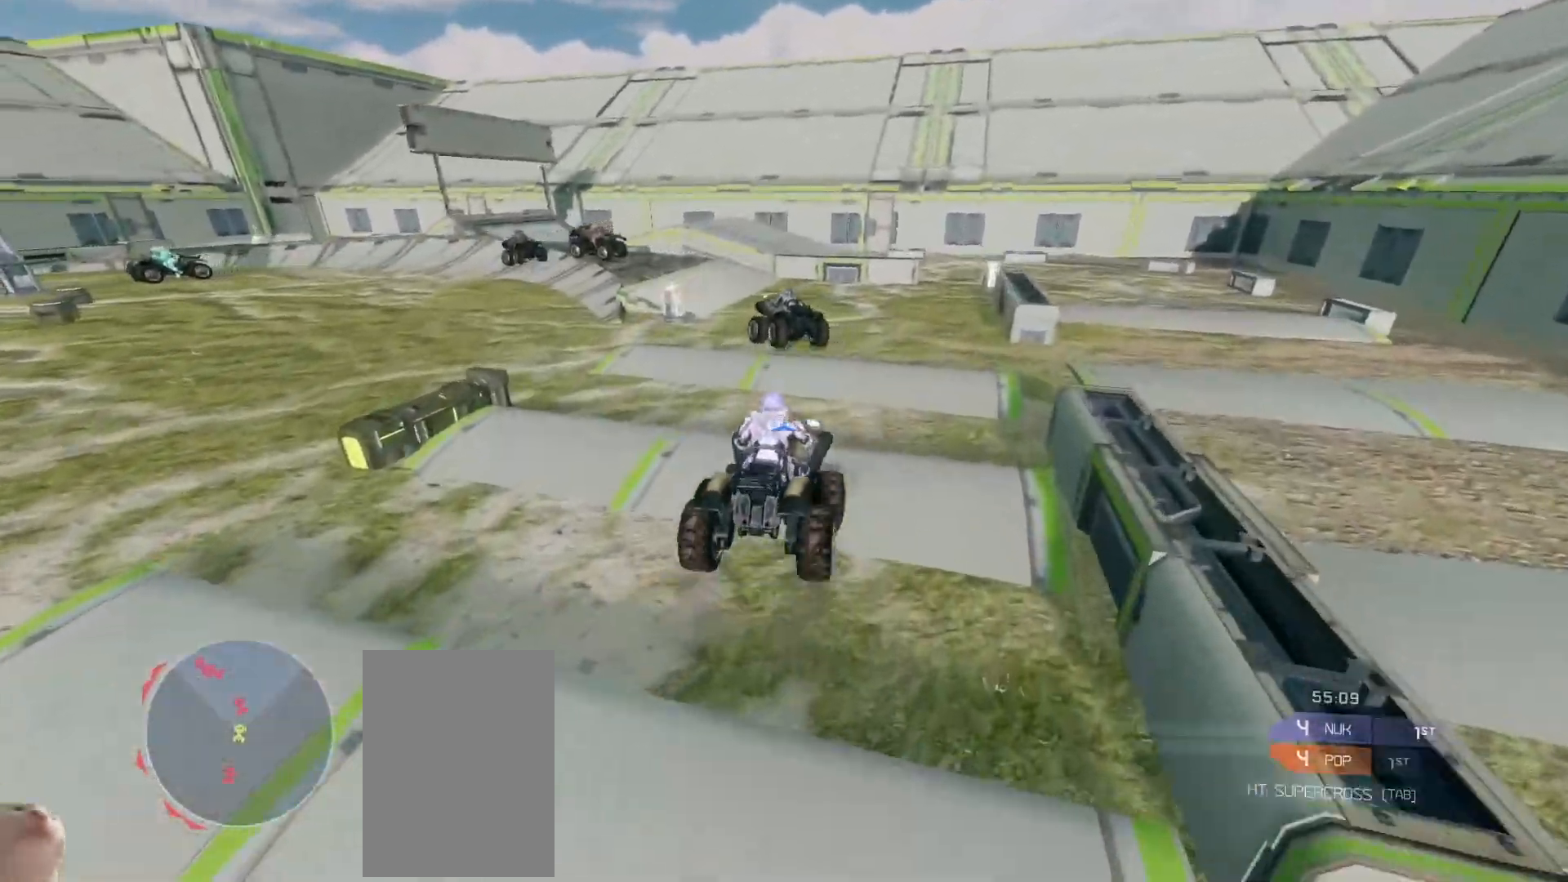
{"keys": ["w"], "mouse": [], "events": []}
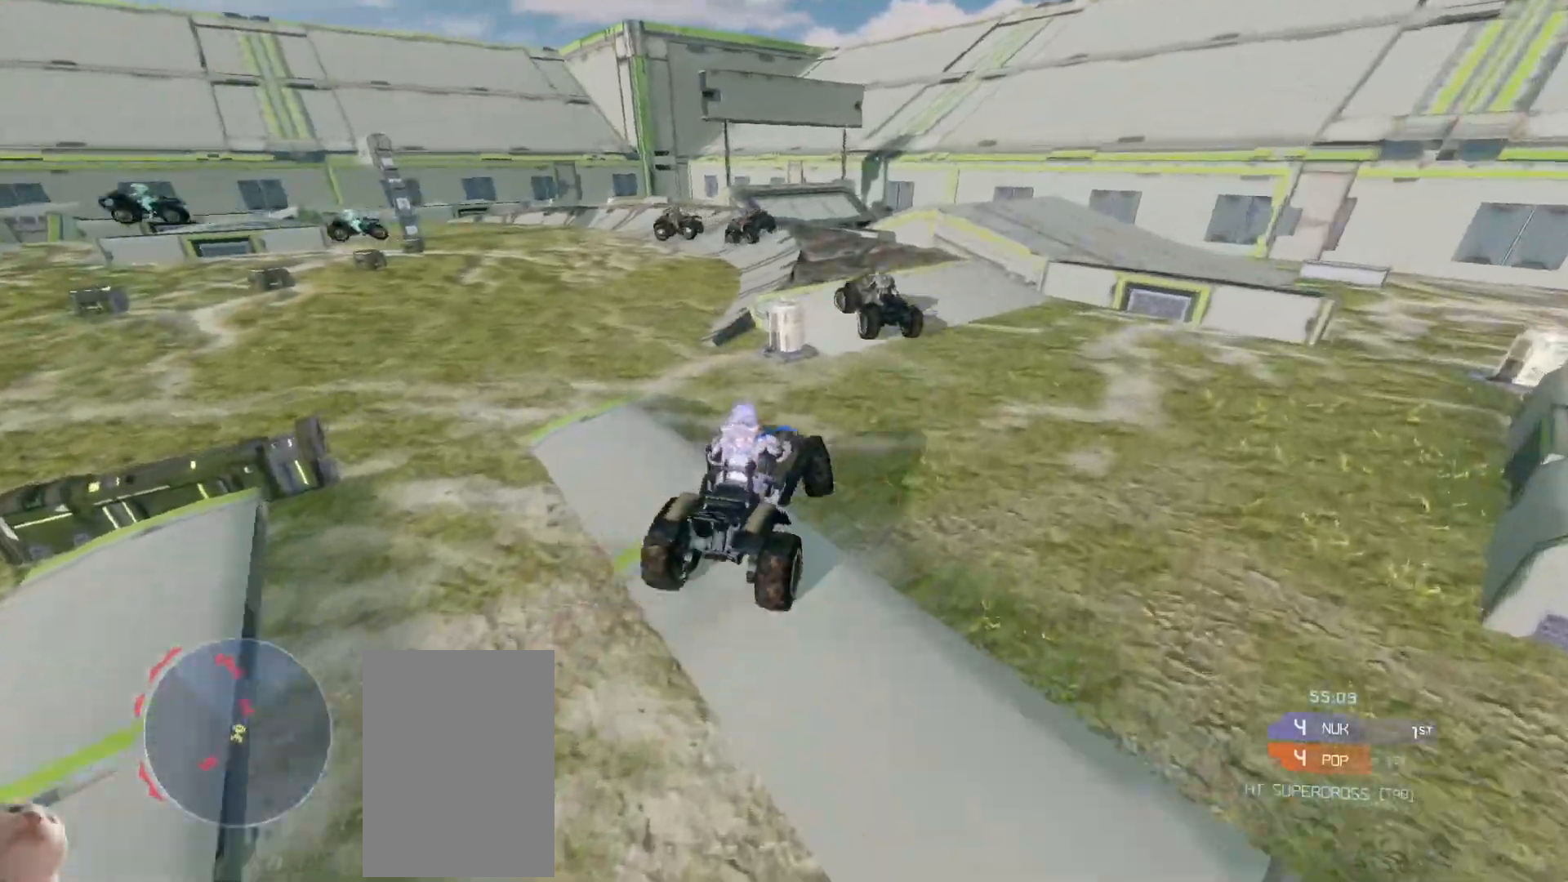
{"keys": ["w"], "mouse": [], "events": []}
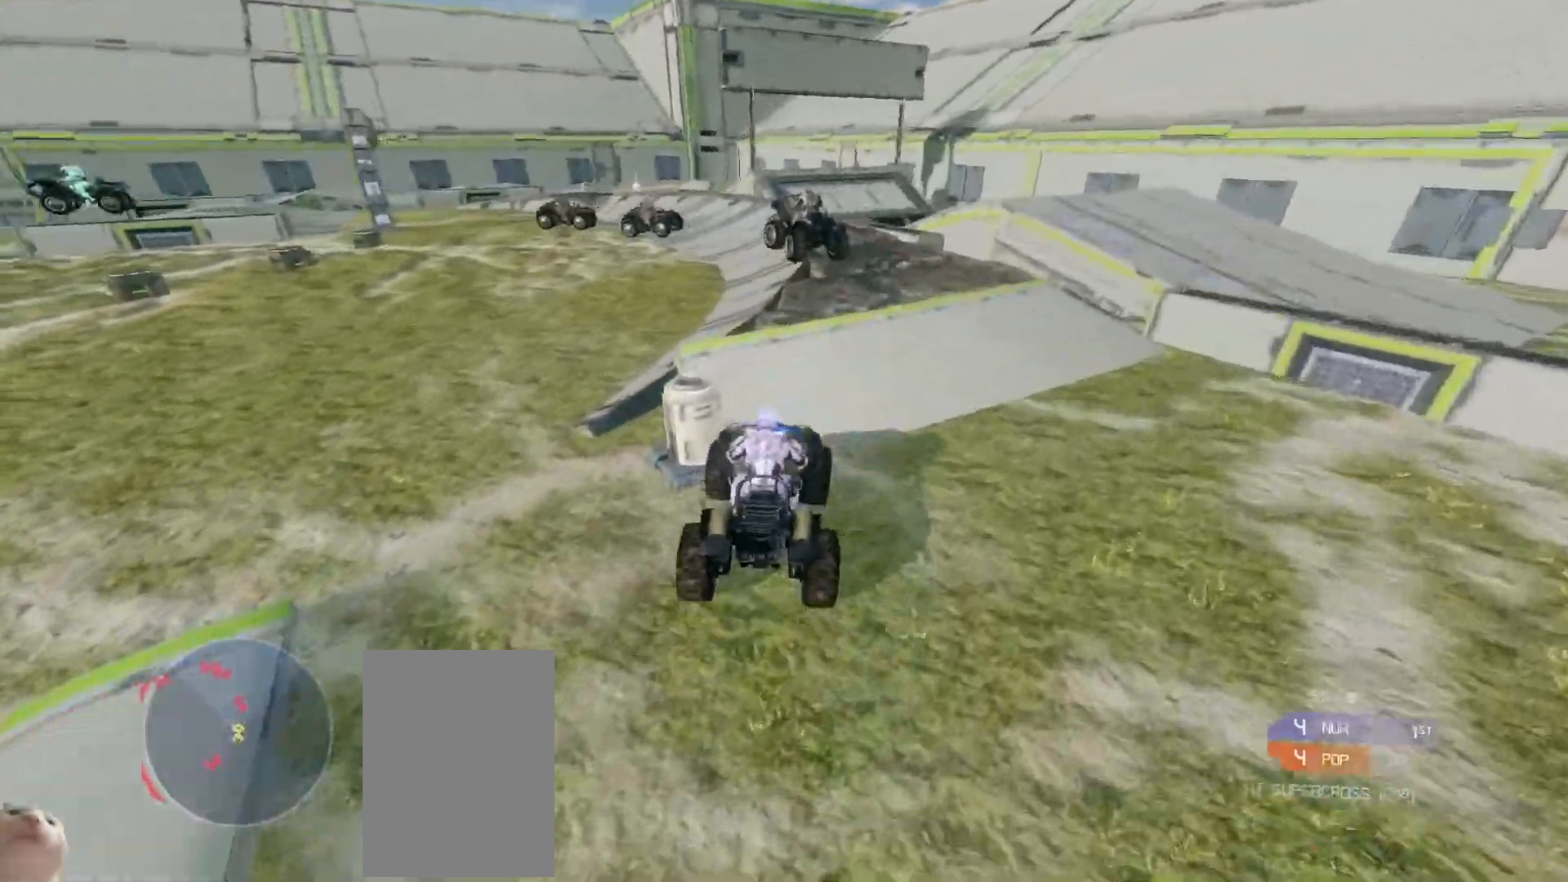
{"keys": ["w"], "mouse": [], "events": []}
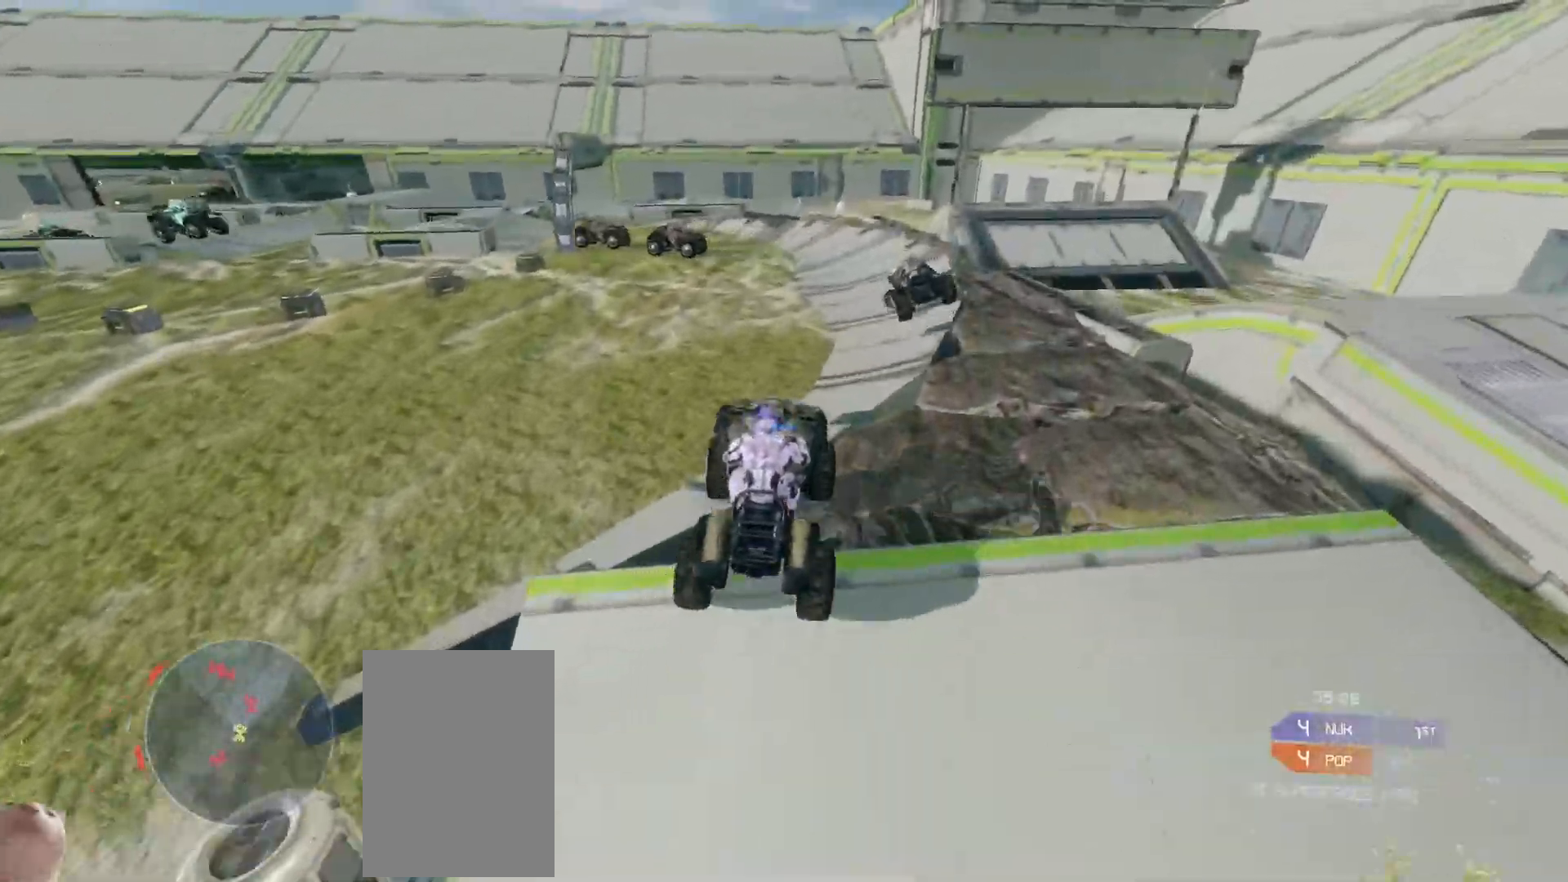
{"keys": ["w"], "mouse": [], "events": []}
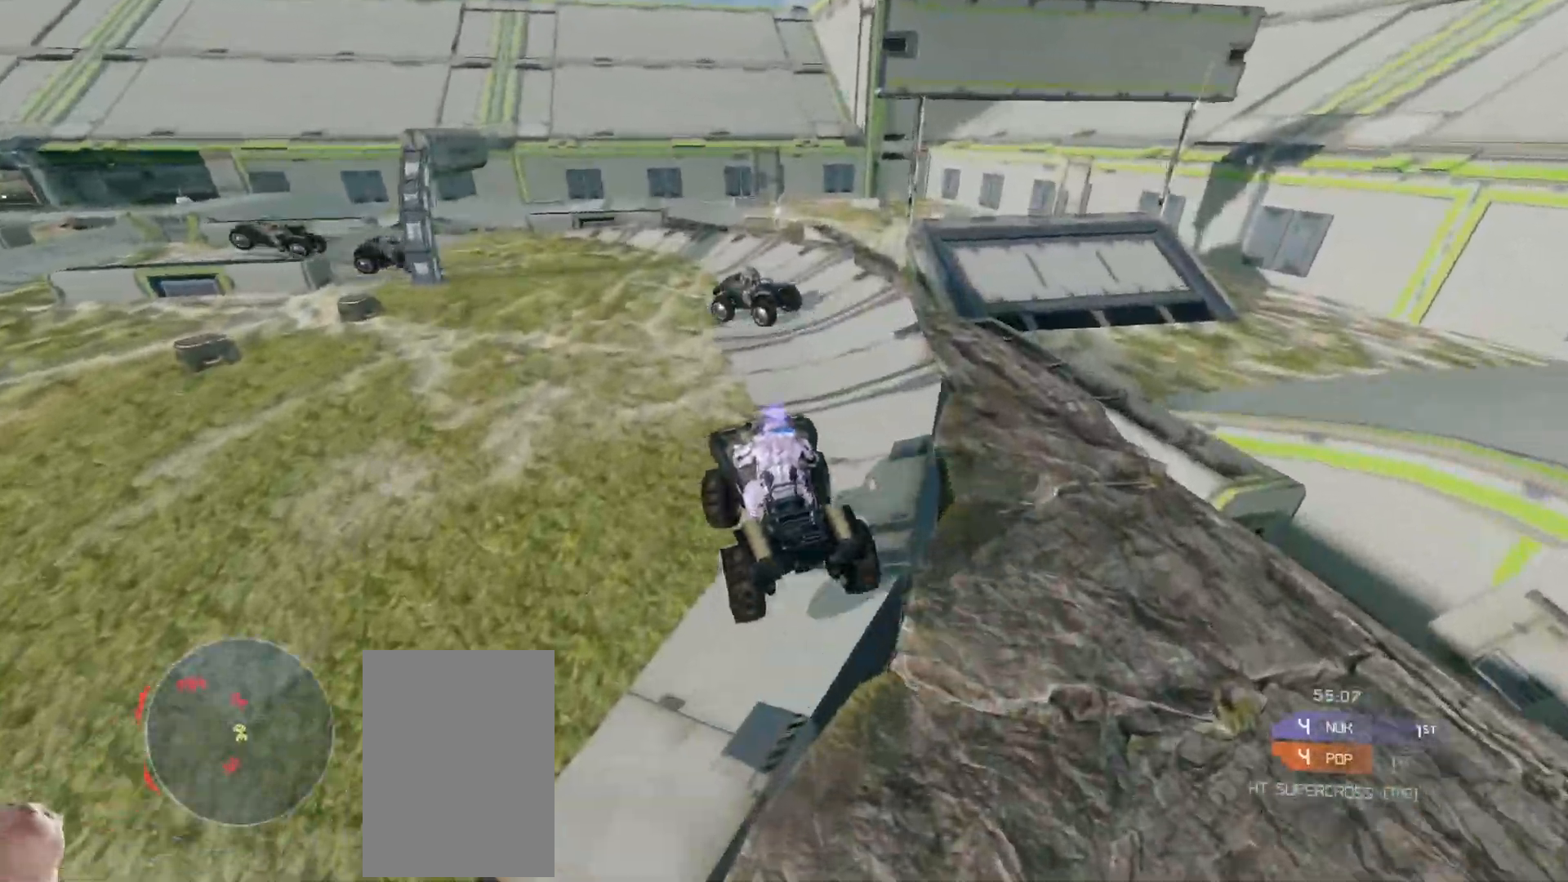
{"keys": ["w"], "mouse": [], "events": [[383, "w", "up"], [483, "w", "down"]]}
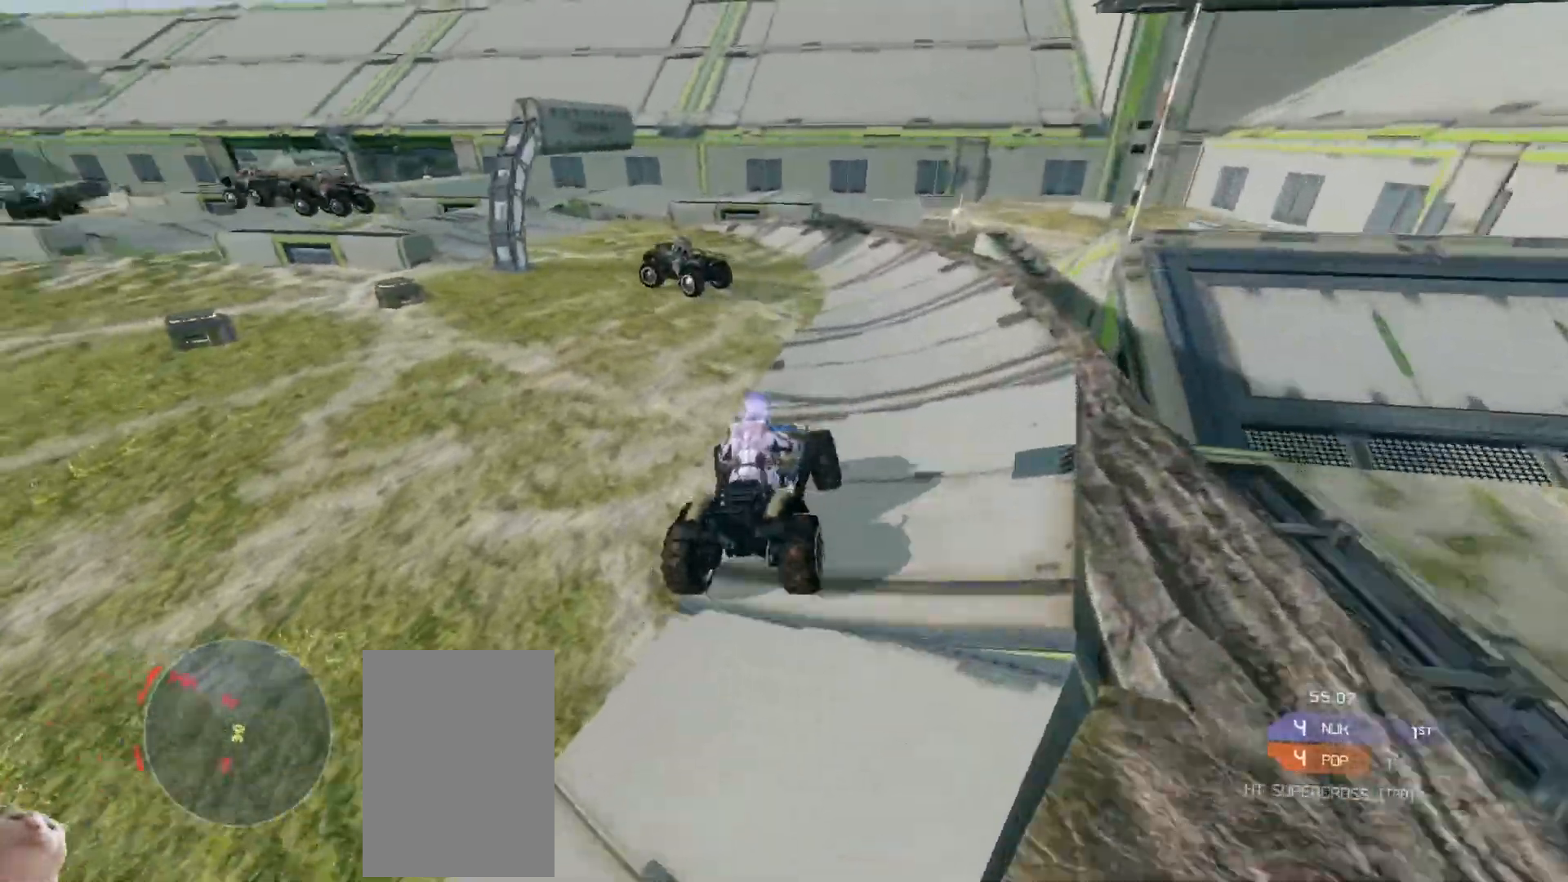
{"keys": ["w"], "mouse": [], "events": []}
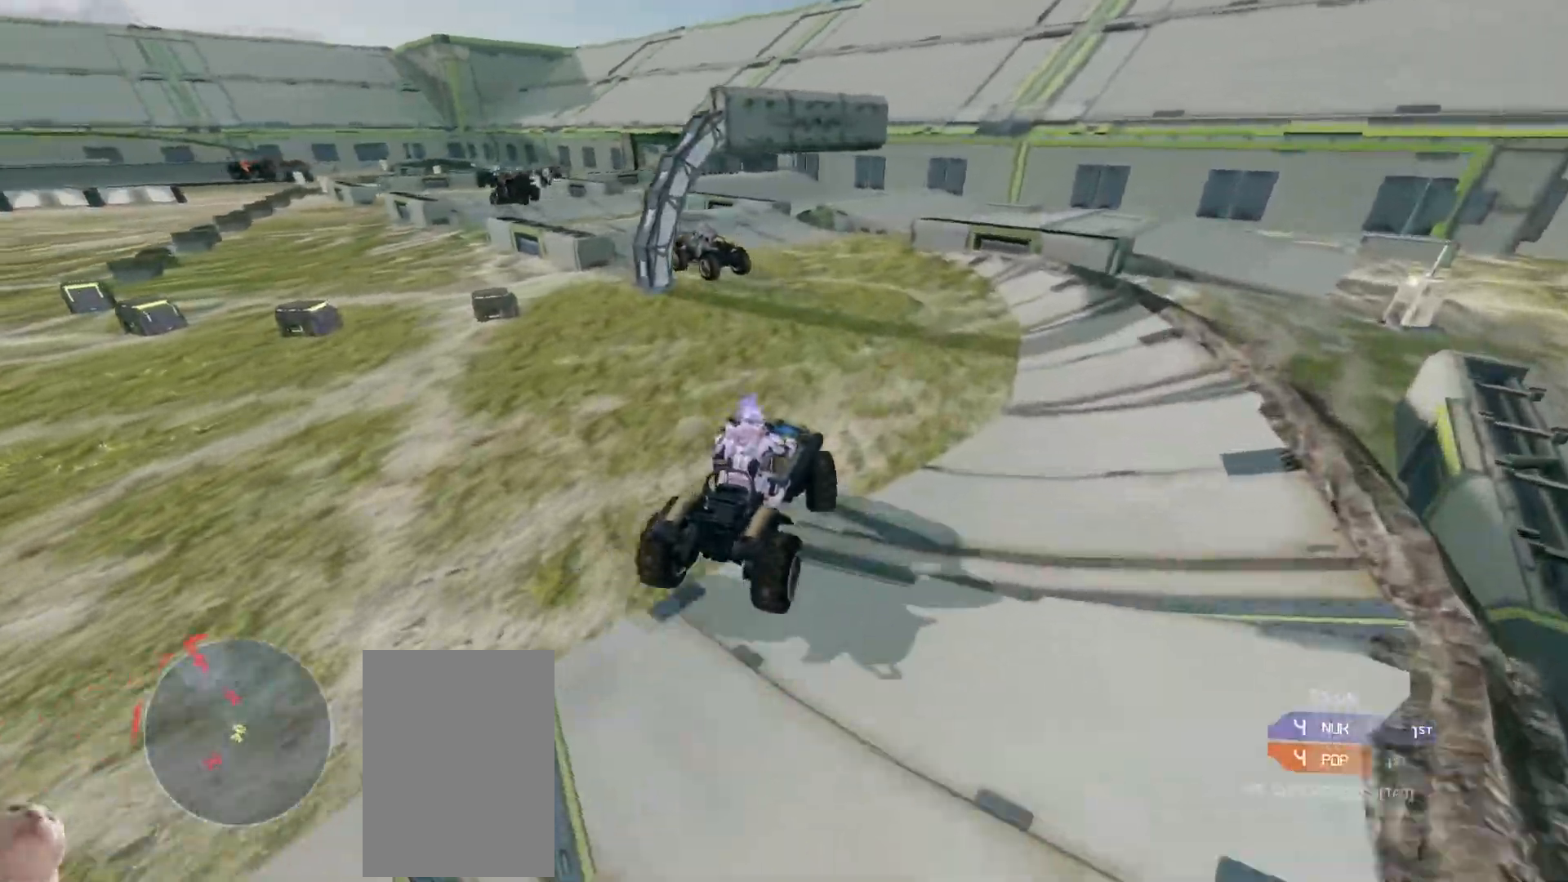
{"keys": ["w"], "mouse": [], "events": []}